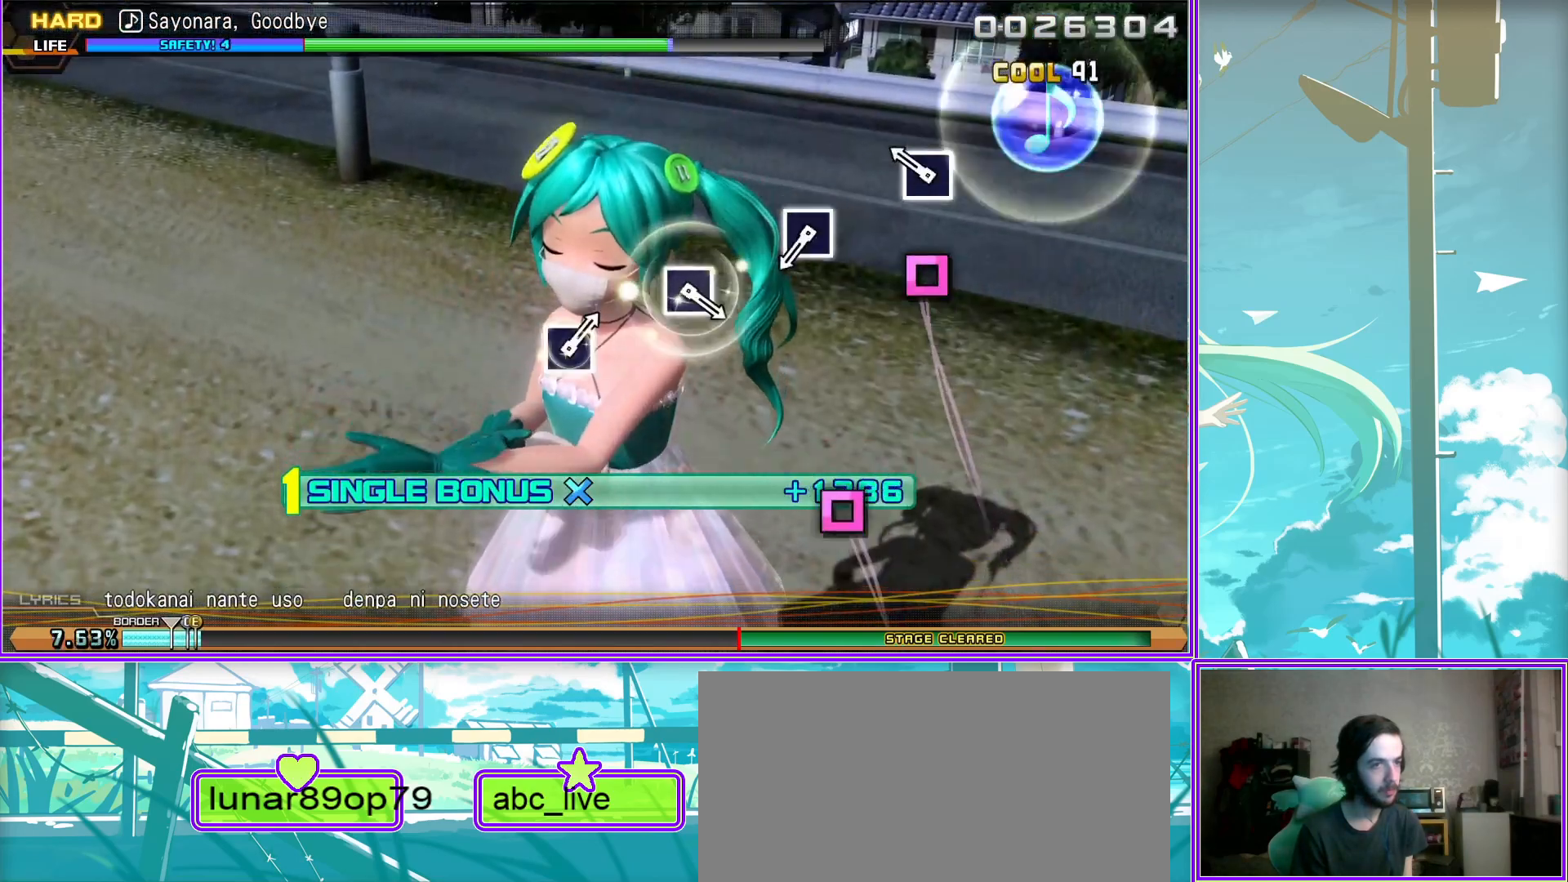
Gameplay with a controller (PlayStation layout); each line is a JSON object with the inputs held at the frame after it. "events" lists button and stick changes between this image and that frame as [ms after this image, input, new state], when the widget could be followed in between.
{"buttons": ["SQUARE", "L2"], "left_stick": "center", "right_stick": "center", "events": [[83, "SQUARE", "down"], [200, "SQUARE", "up"], [483, "SQUARE", "down"]]}
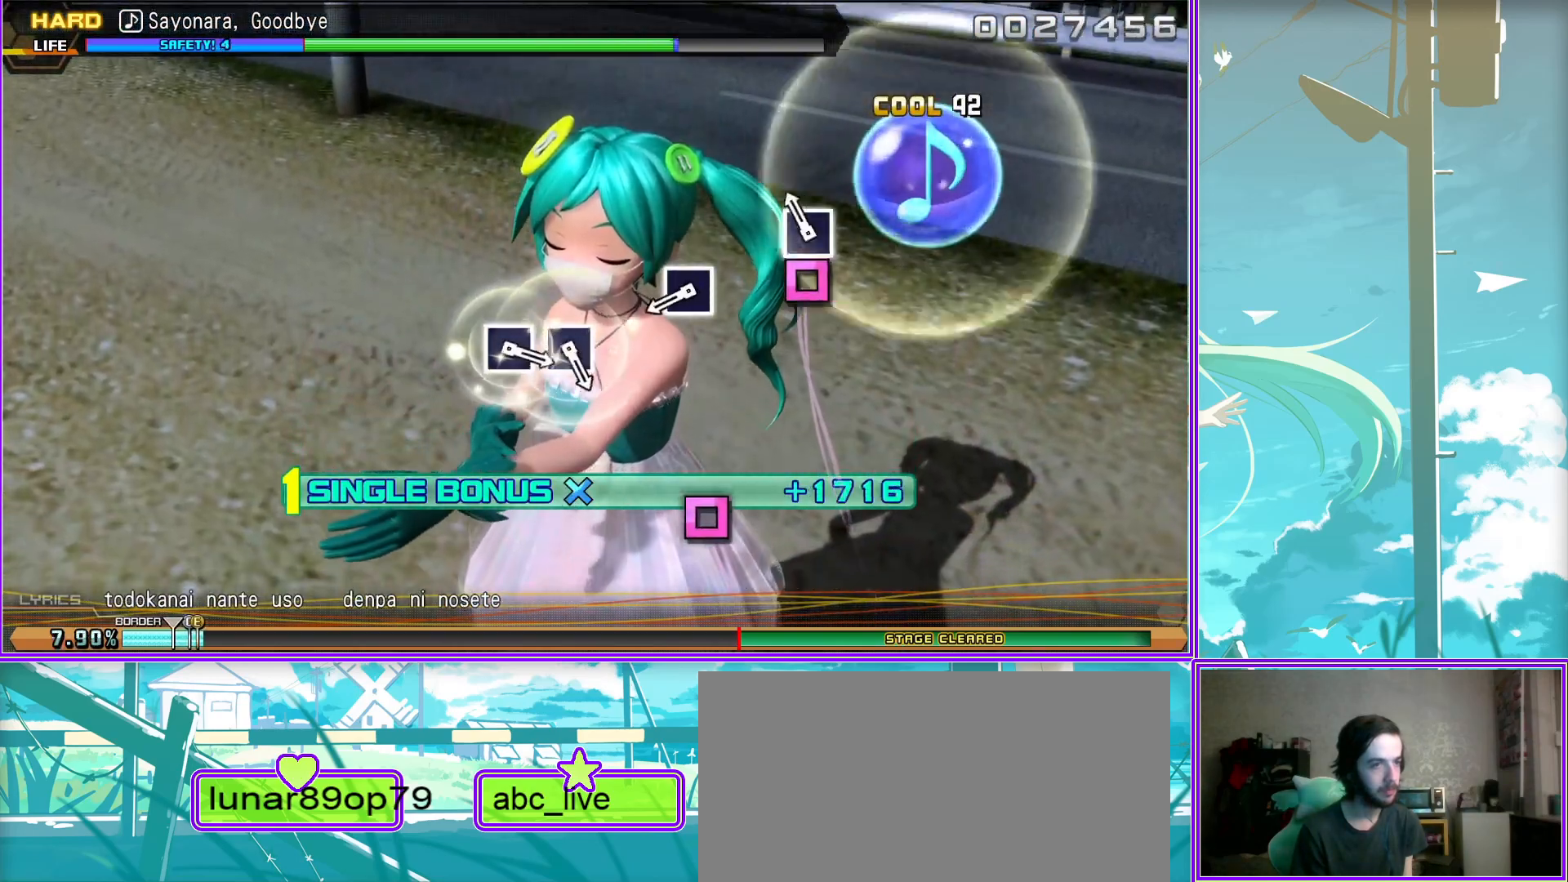
{"buttons": ["L2"], "left_stick": "center", "right_stick": "center", "events": [[50, "SQUARE", "up"], [367, "SQUARE", "down"], [467, "SQUARE", "up"]]}
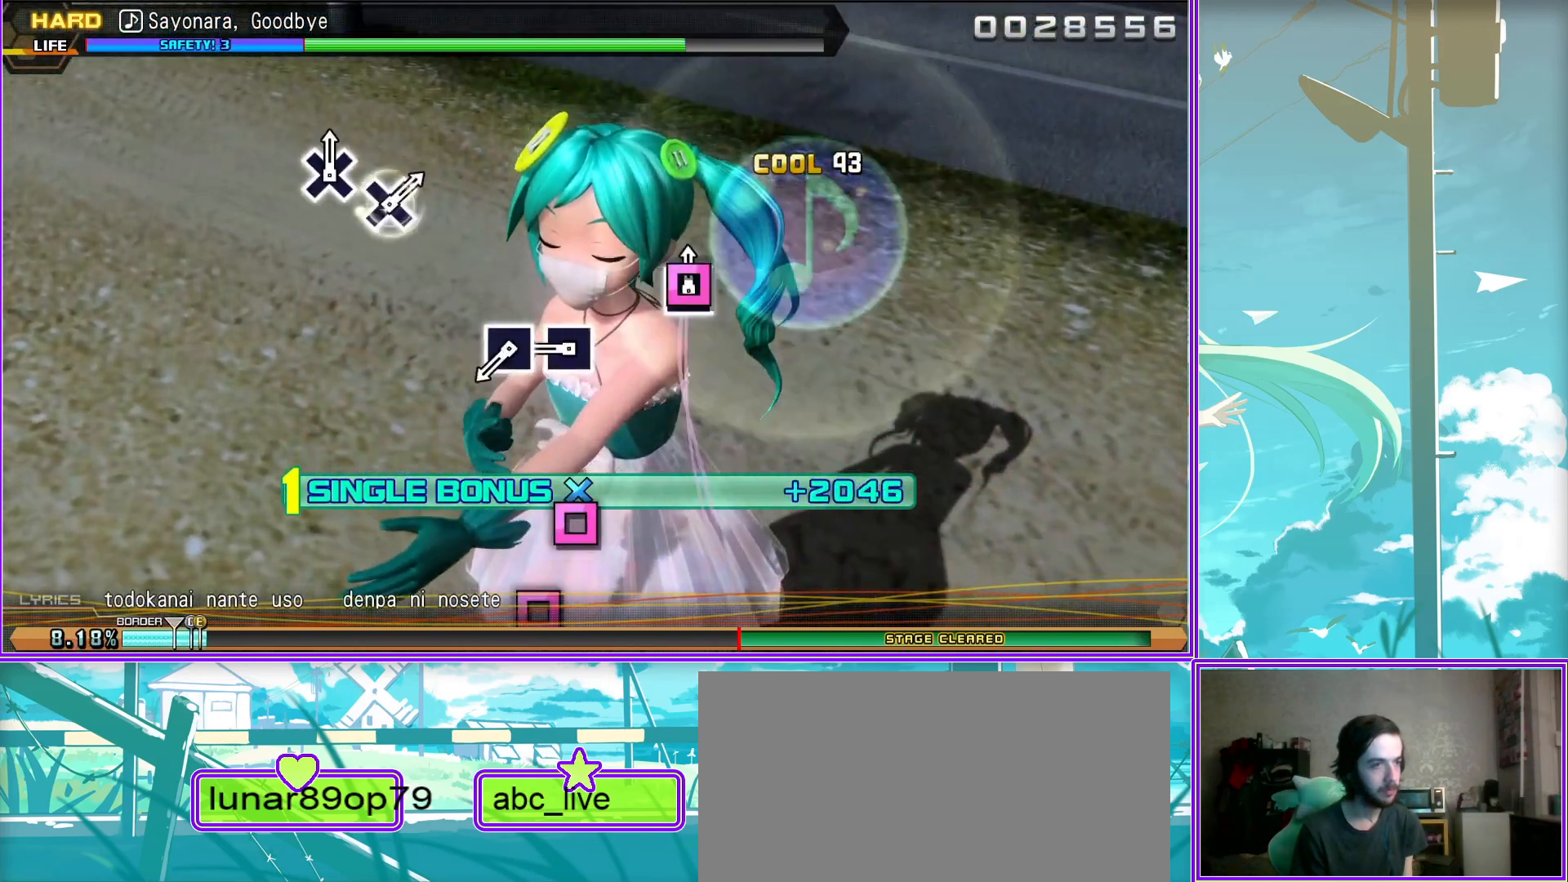
{"buttons": ["L2"], "left_stick": "center", "right_stick": "center", "events": [[50, "SQUARE", "down"], [167, "SQUARE", "up"]]}
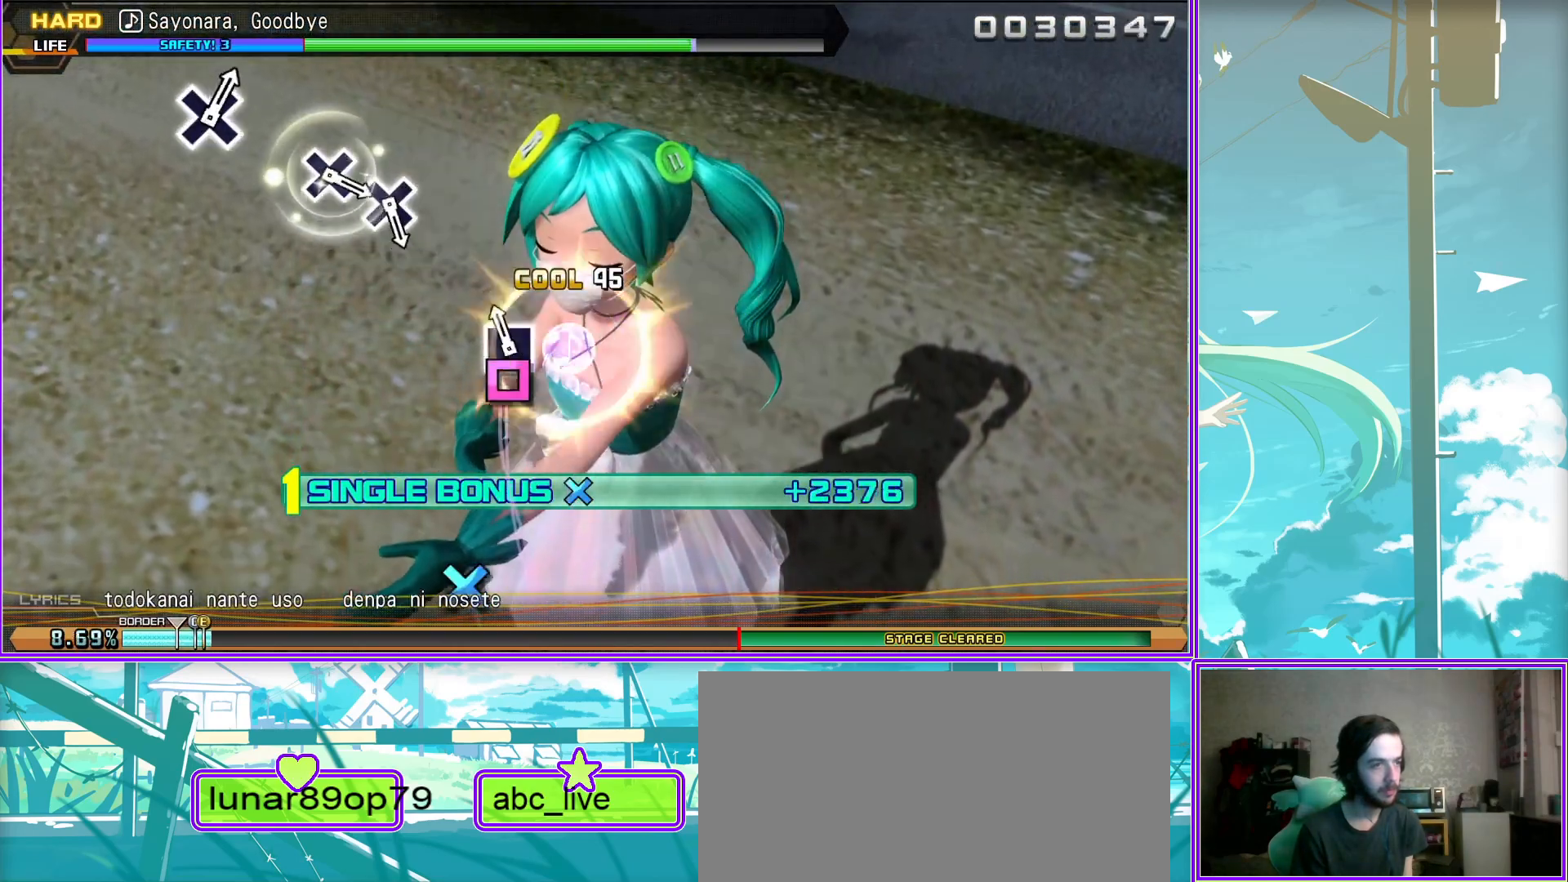
{"buttons": ["L2"], "left_stick": "center", "right_stick": "center", "events": [[317, "CROSS", "down"], [417, "CROSS", "up"]]}
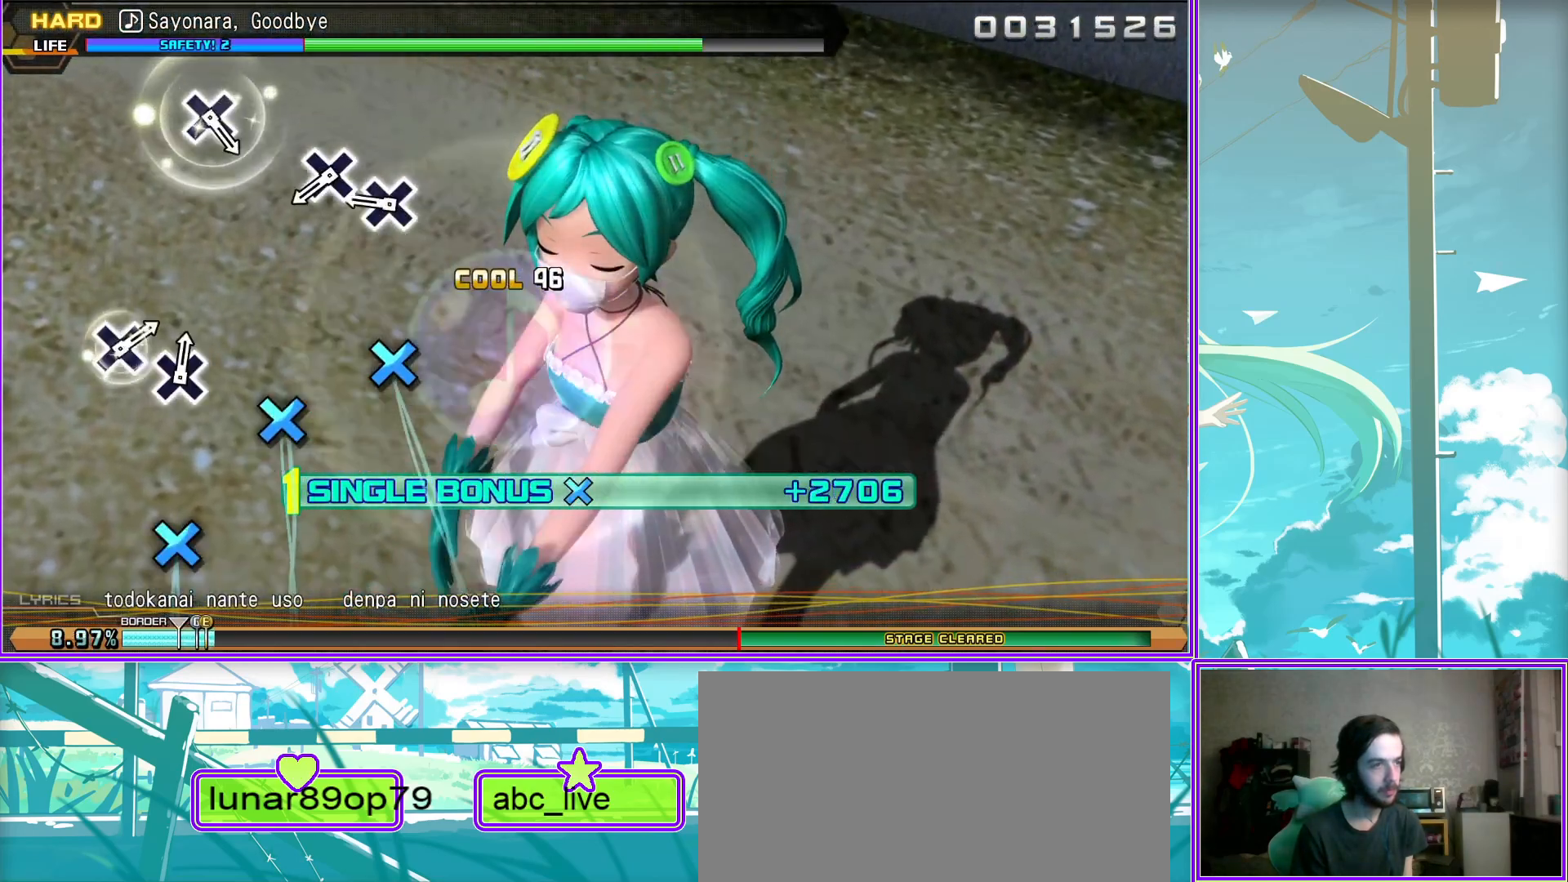
{"buttons": ["CROSS", "L2"], "left_stick": "center", "right_stick": "center", "events": [[17, "CROSS", "down"], [100, "CROSS", "up"], [417, "CROSS", "down"]]}
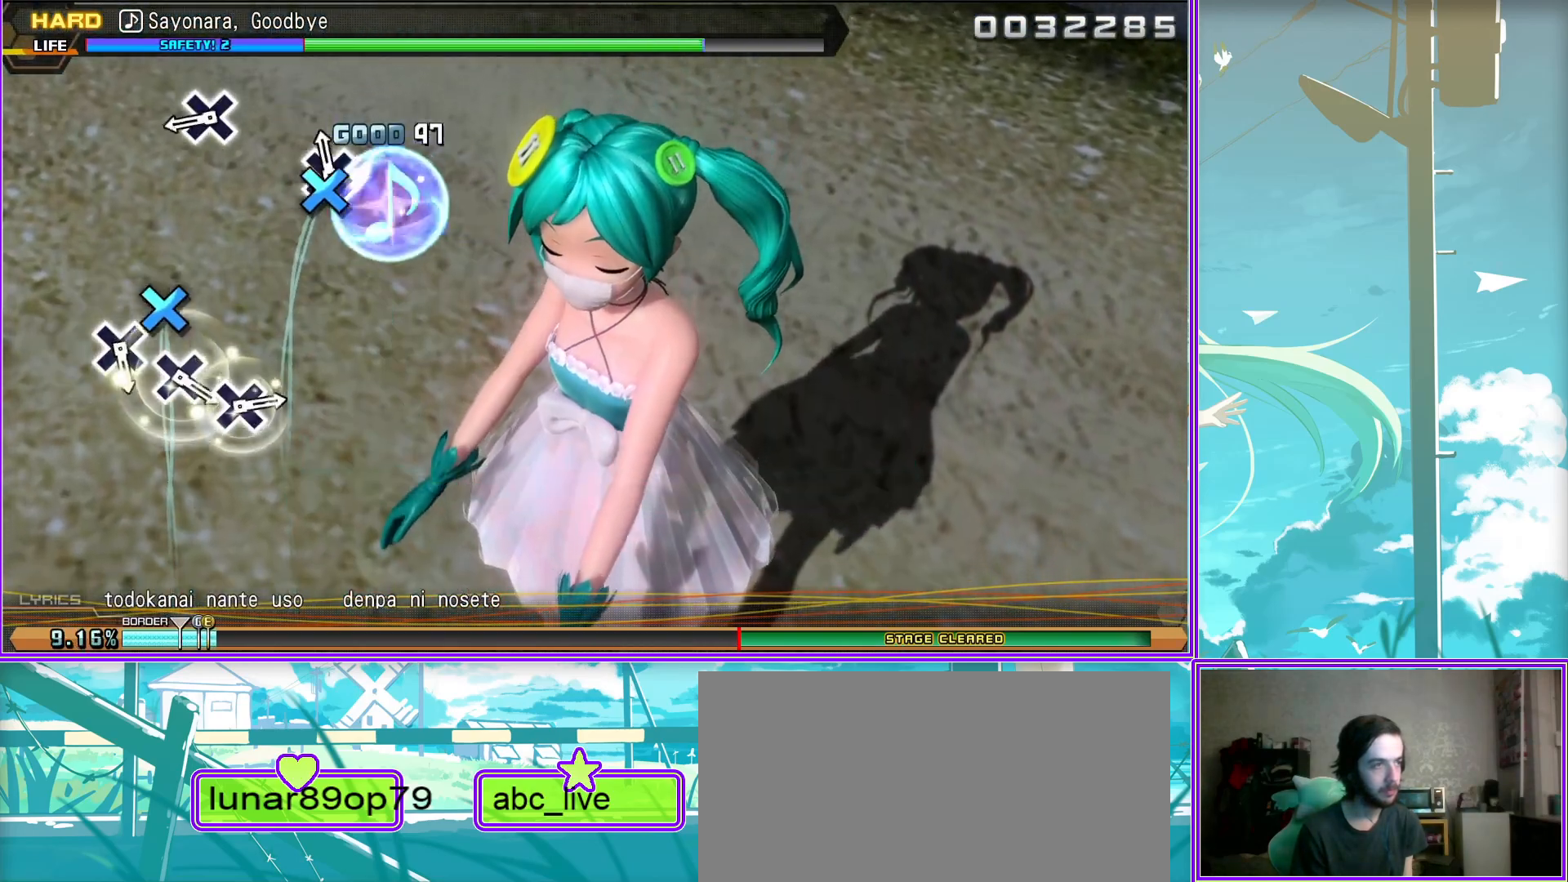
{"buttons": ["L2"], "left_stick": "center", "right_stick": "center", "events": [[17, "CROSS", "up"], [317, "CROSS", "down"], [400, "CROSS", "up"]]}
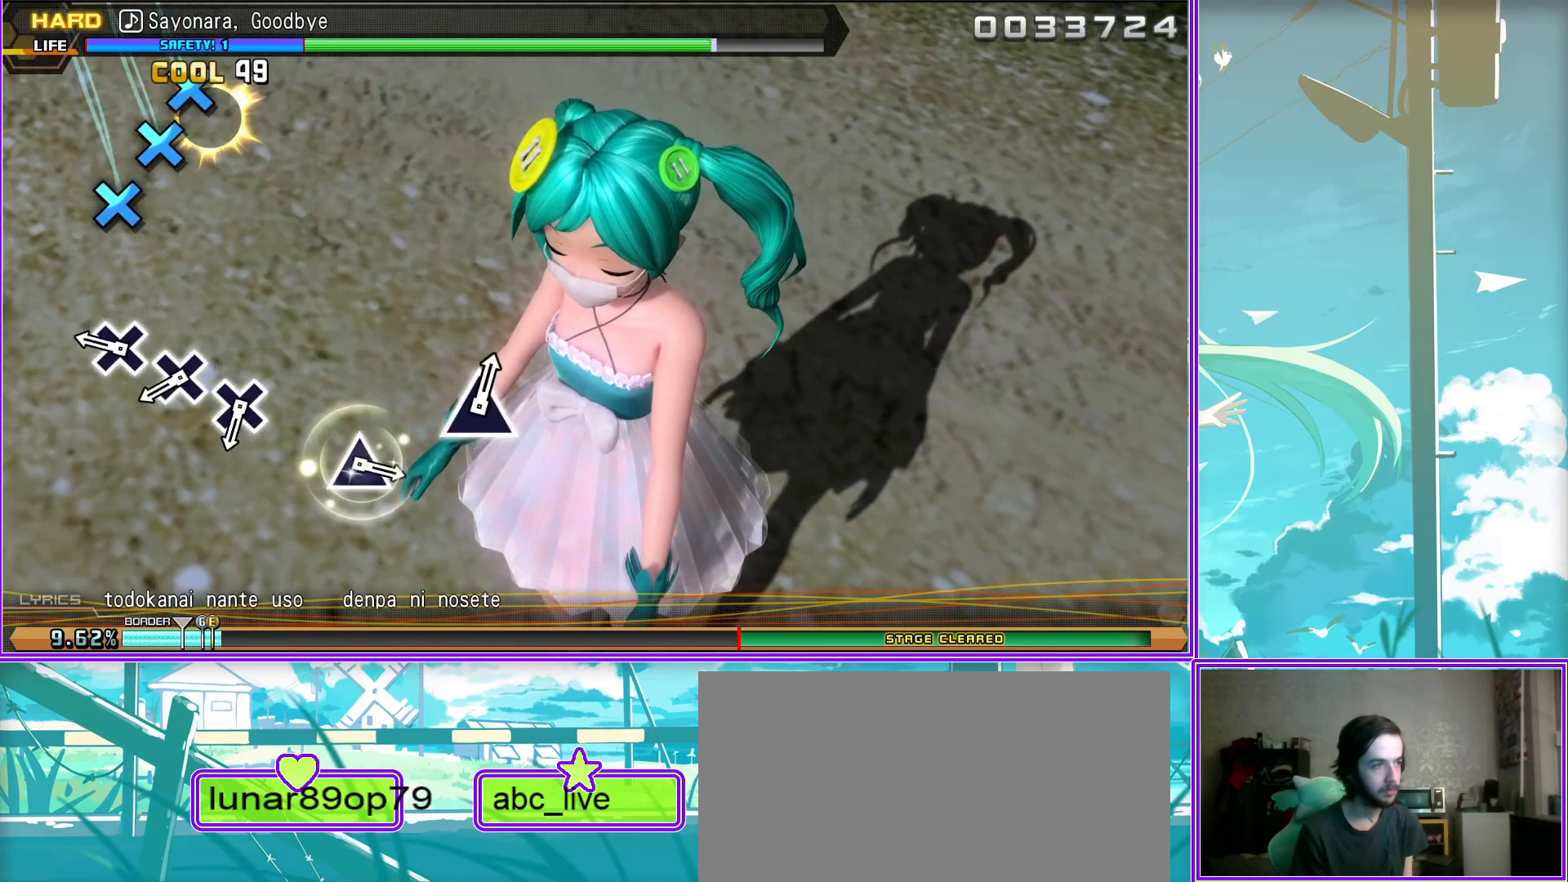
{"buttons": ["L2"], "left_stick": "center", "right_stick": "center", "events": [[17, "CROSS", "down"], [83, "CROSS", "up"], [200, "CROSS", "down"], [300, "CROSS", "up"]]}
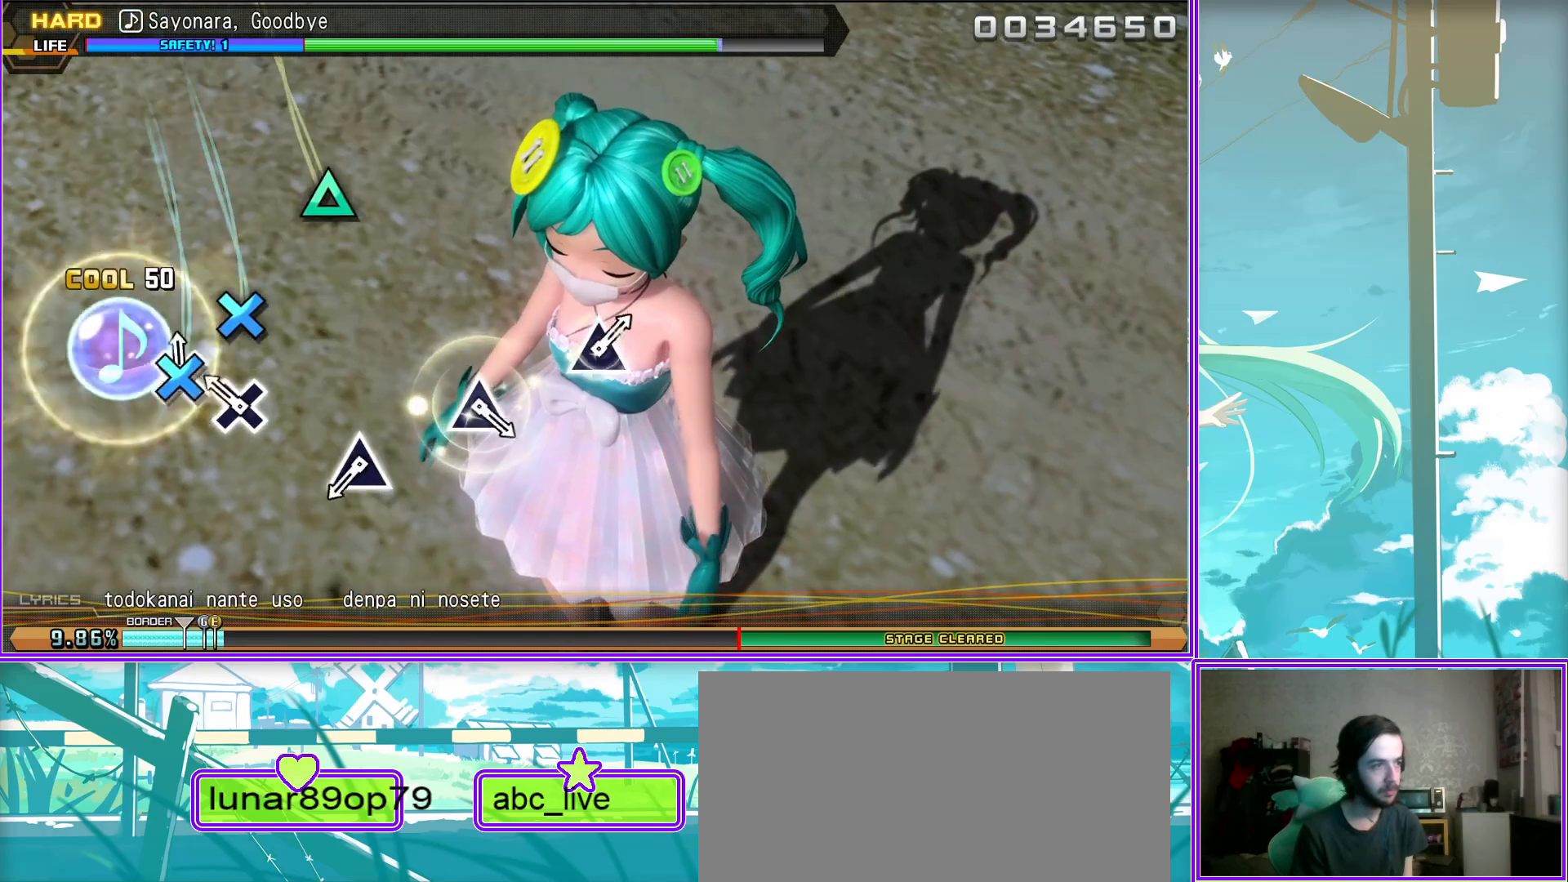
{"buttons": ["TRIANGLE"], "left_stick": "center", "right_stick": "center", "events": [[17, "L2", "up"], [83, "TRIANGLE", "down"], [167, "TRIANGLE", "up"], [483, "TRIANGLE", "down"]]}
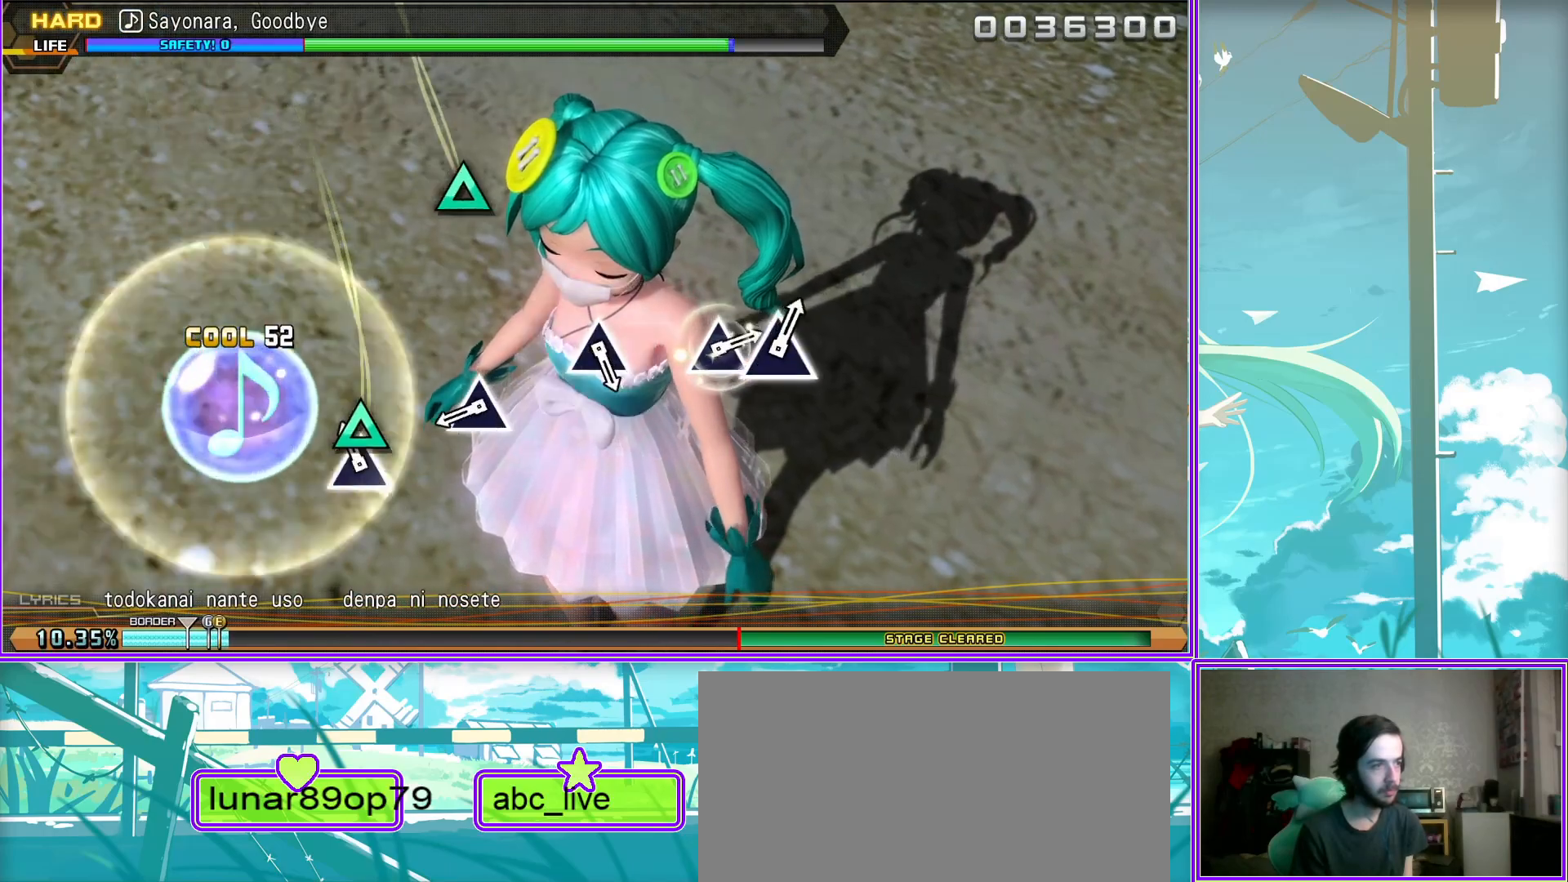
{"buttons": [], "left_stick": "center", "right_stick": "center", "events": [[50, "TRIANGLE", "up"], [350, "TRIANGLE", "down"], [433, "TRIANGLE", "up"]]}
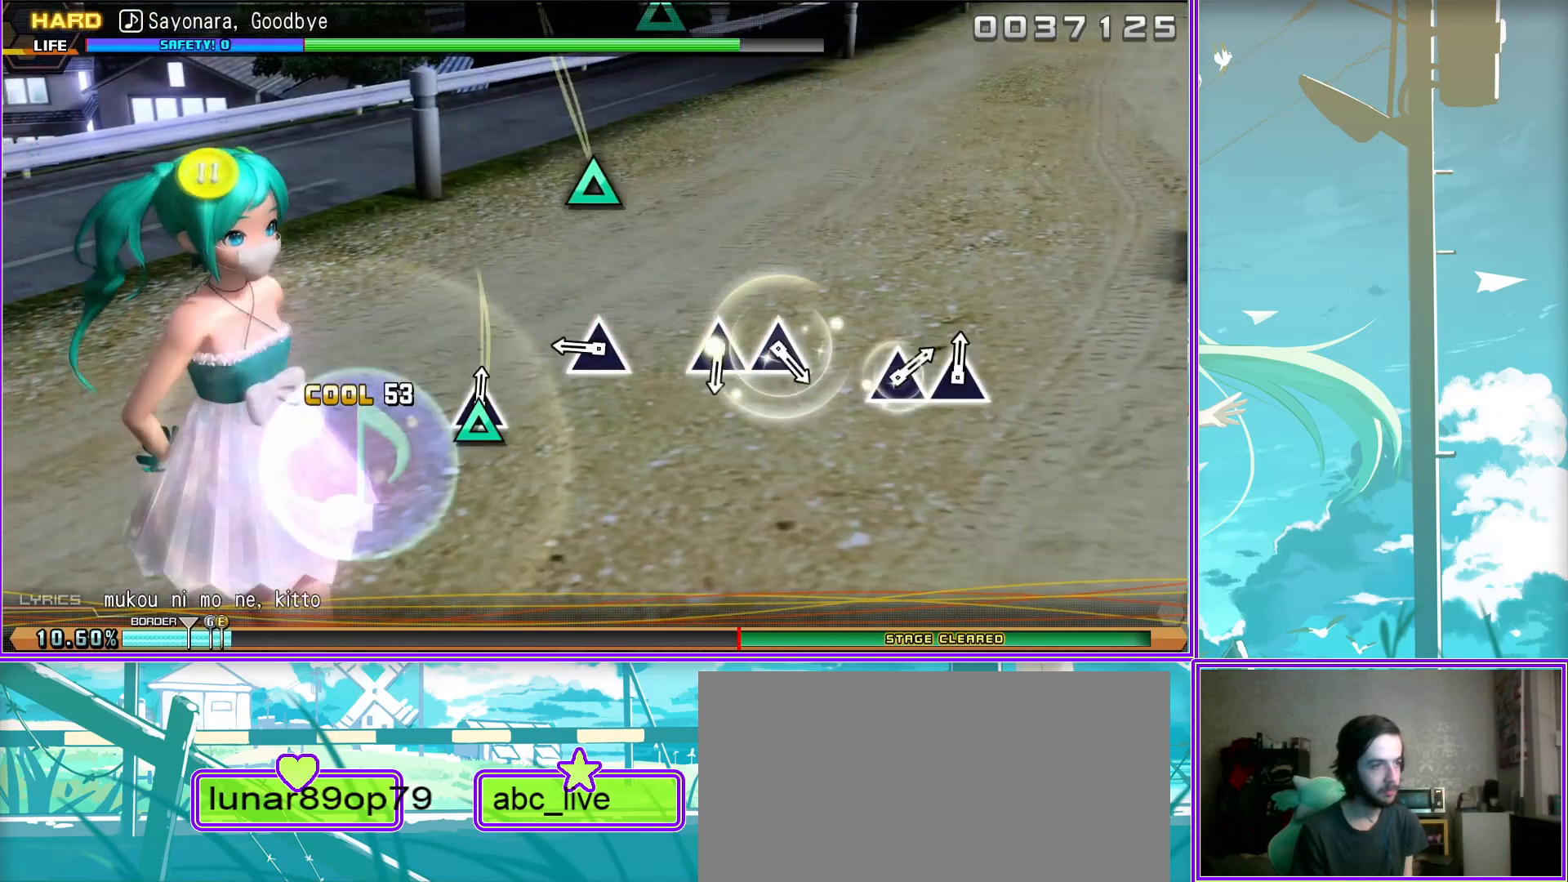
{"buttons": ["TRIANGLE"], "left_stick": "center", "right_stick": "center", "events": [[233, "TRIANGLE", "down"], [333, "TRIANGLE", "up"], [450, "TRIANGLE", "down"]]}
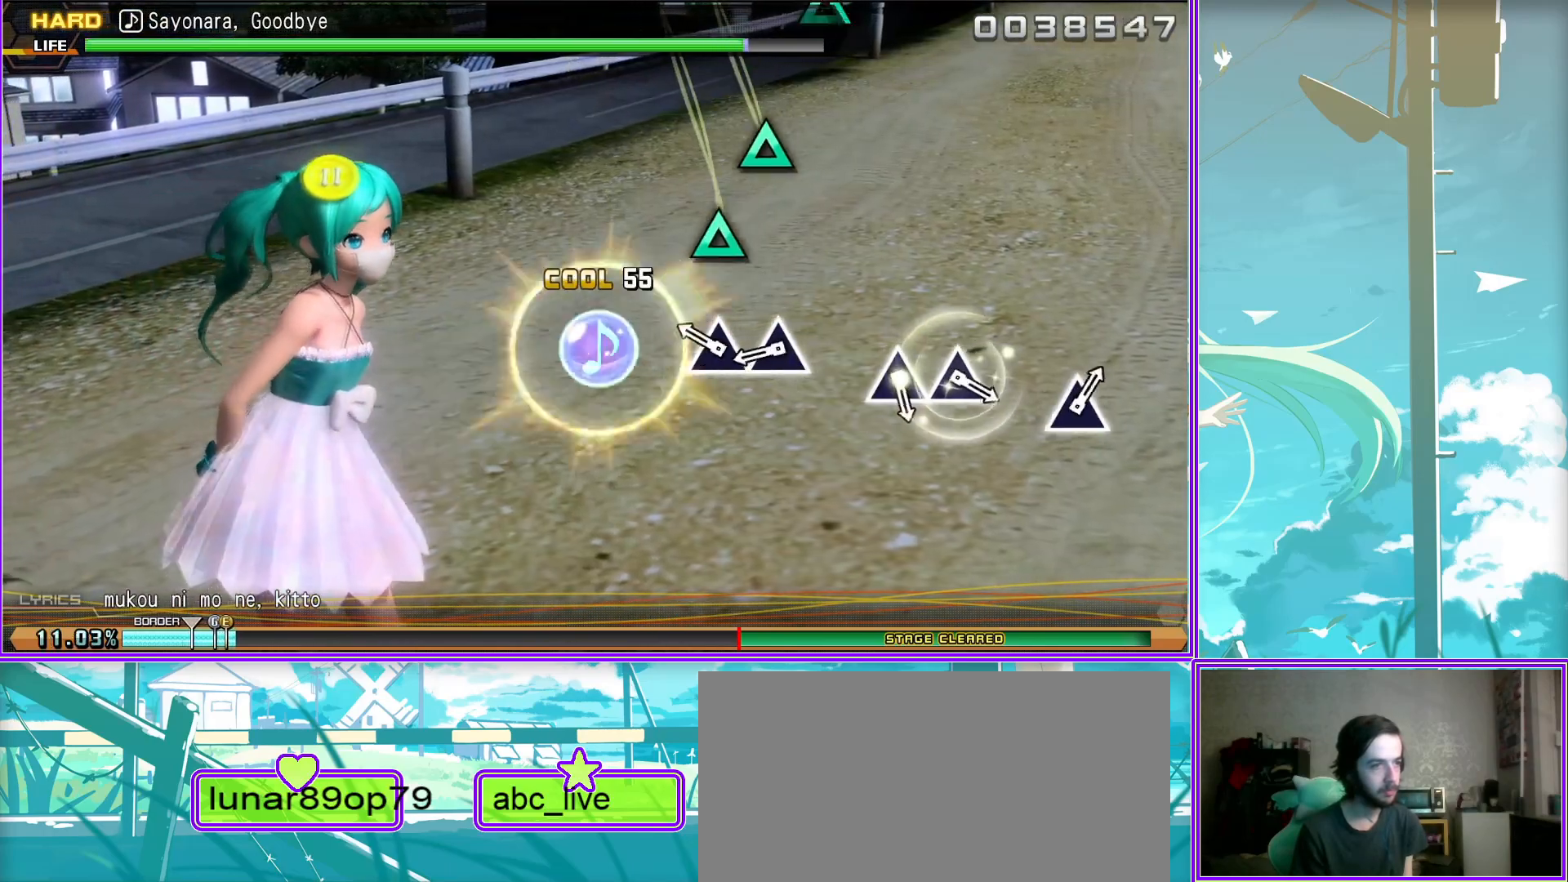
{"buttons": [], "left_stick": "center", "right_stick": "center", "events": [[50, "TRIANGLE", "up"], [317, "TRIANGLE", "down"], [417, "TRIANGLE", "up"]]}
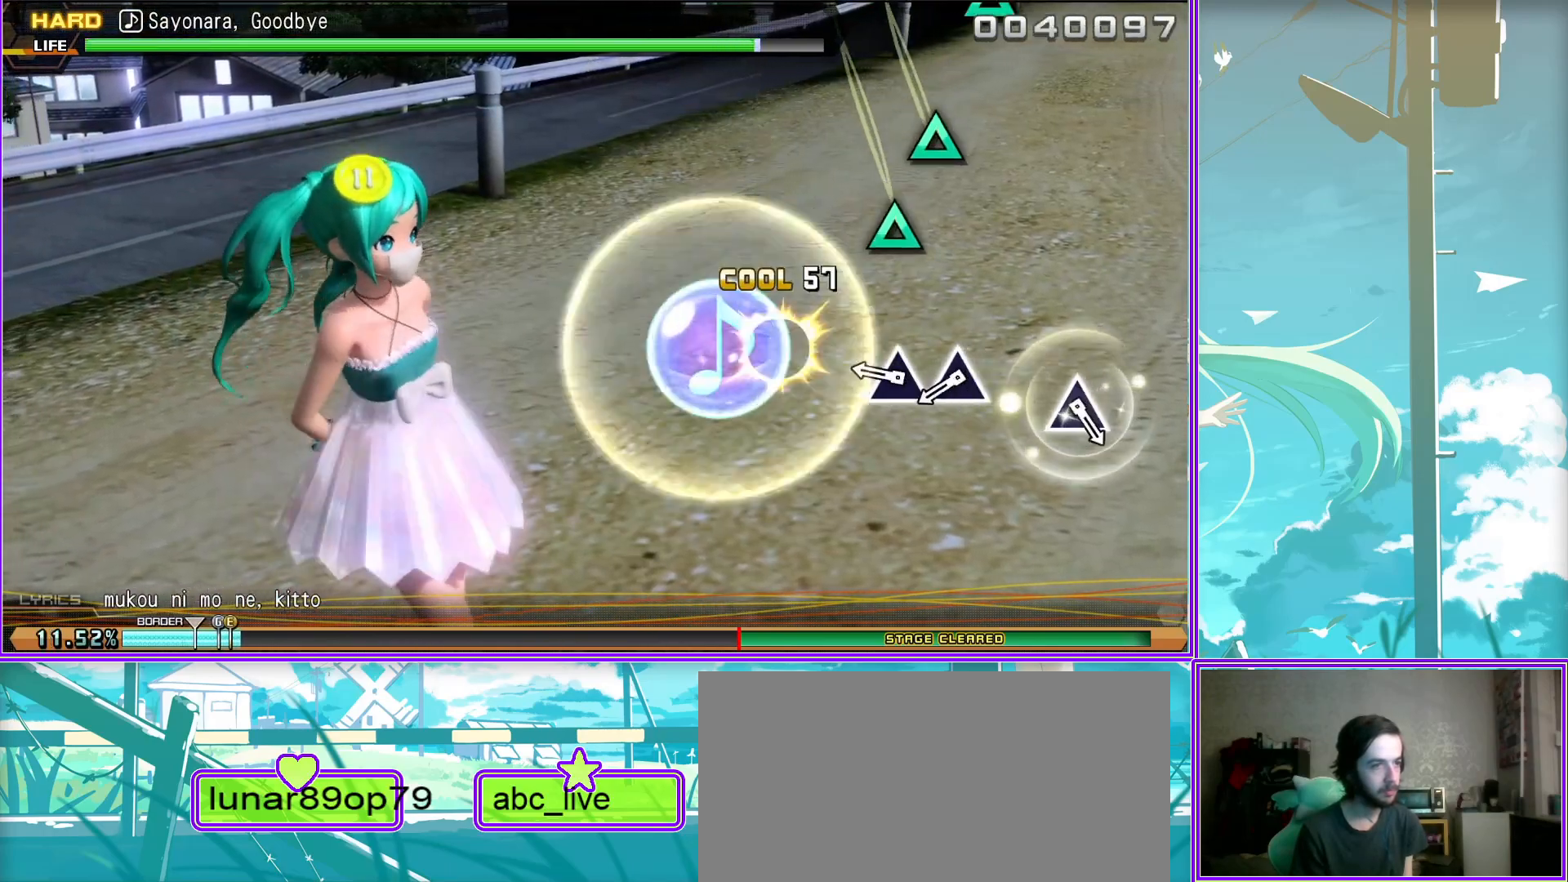
{"buttons": [], "left_stick": "center", "right_stick": "center", "events": [[33, "TRIANGLE", "down"], [117, "TRIANGLE", "up"], [400, "TRIANGLE", "down"], [500, "TRIANGLE", "up"]]}
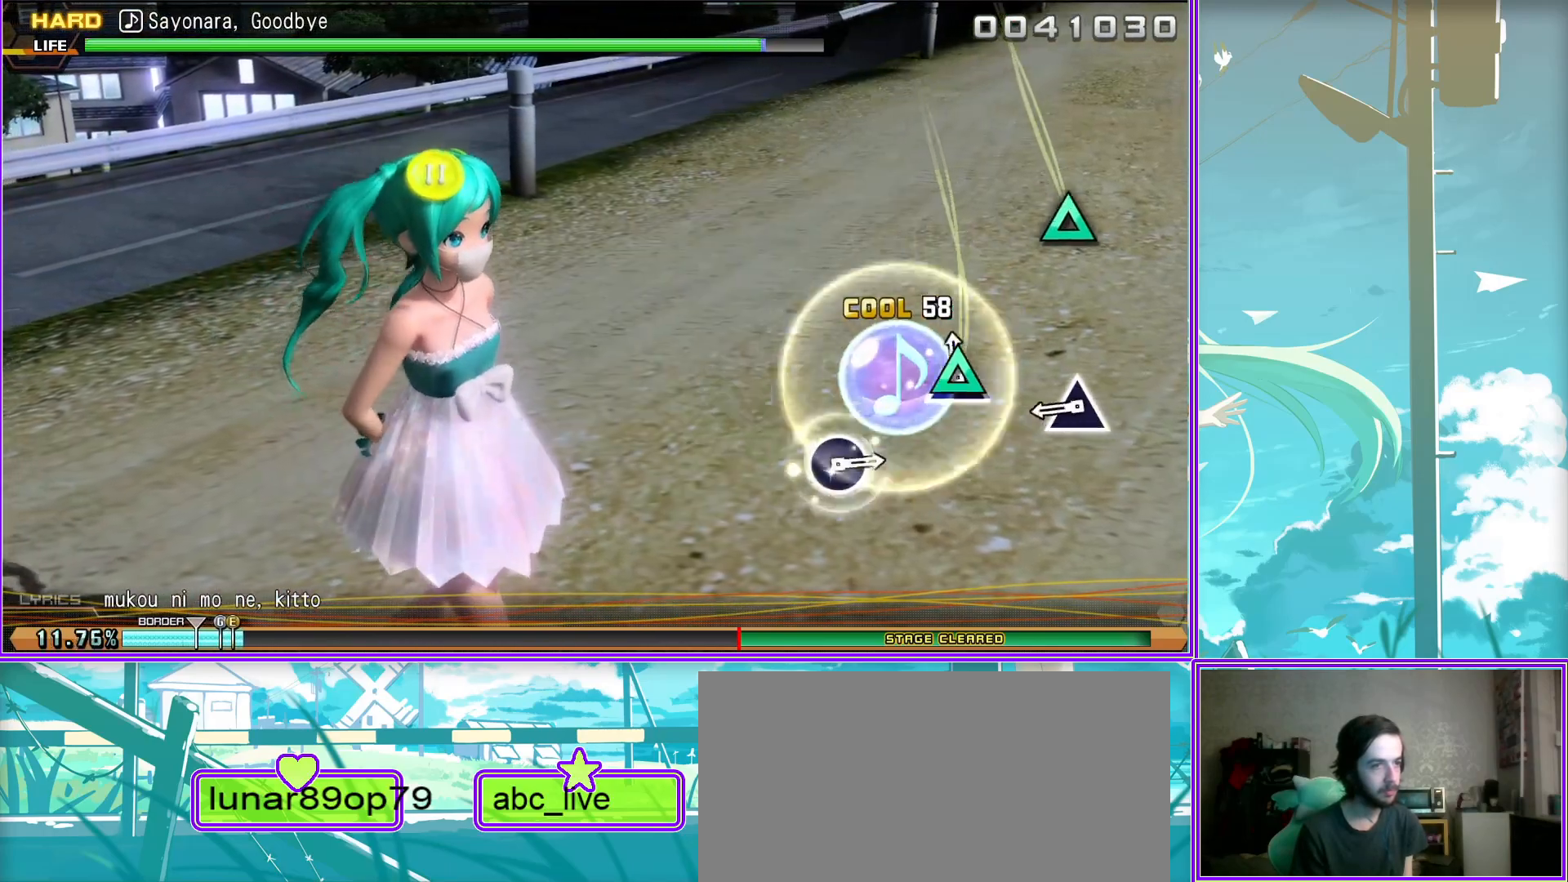
{"buttons": [], "left_stick": "center", "right_stick": "center", "events": []}
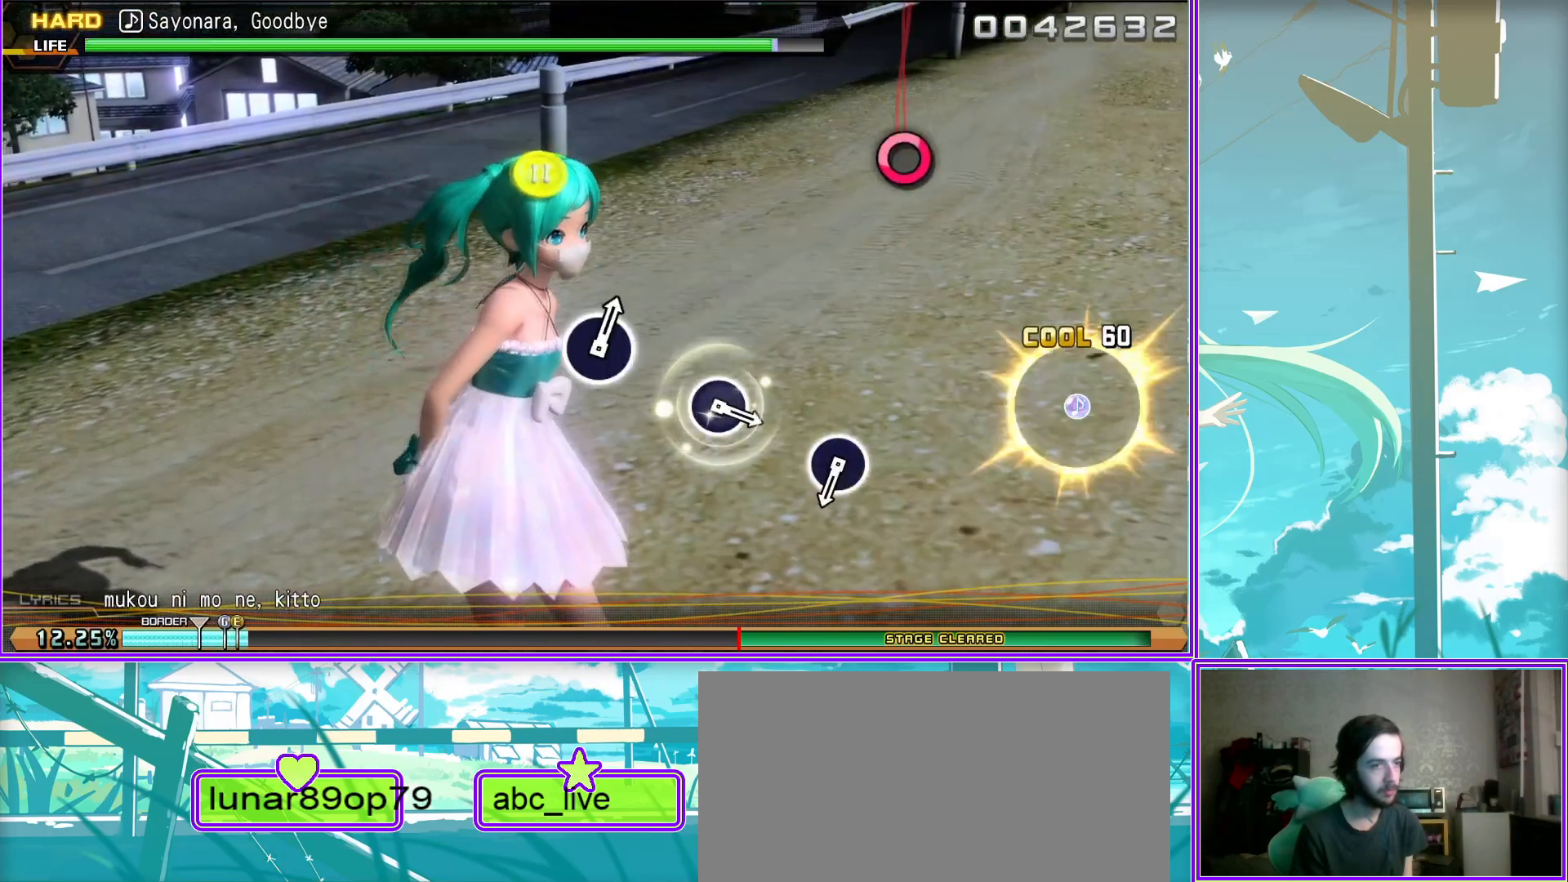
{"buttons": [], "left_stick": "center", "right_stick": "center", "events": [[217, "CIRCLE", "down"], [283, "CIRCLE", "up"]]}
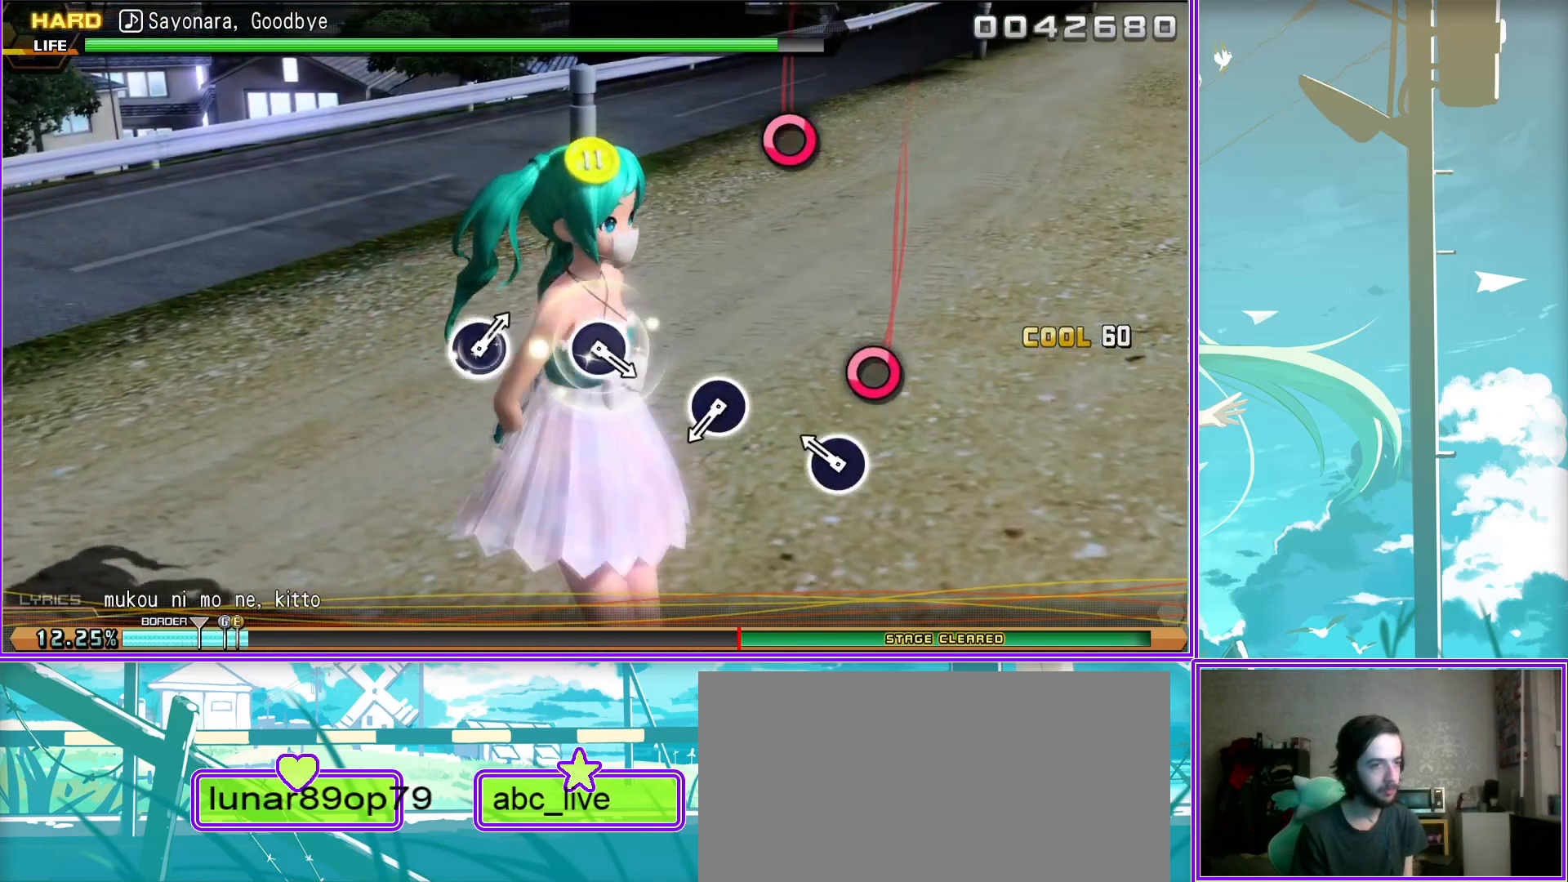
{"buttons": ["CIRCLE"], "left_stick": "center", "right_stick": "center", "events": [[50, "CIRCLE", "down"], [200, "CIRCLE", "up"], [483, "CIRCLE", "down"]]}
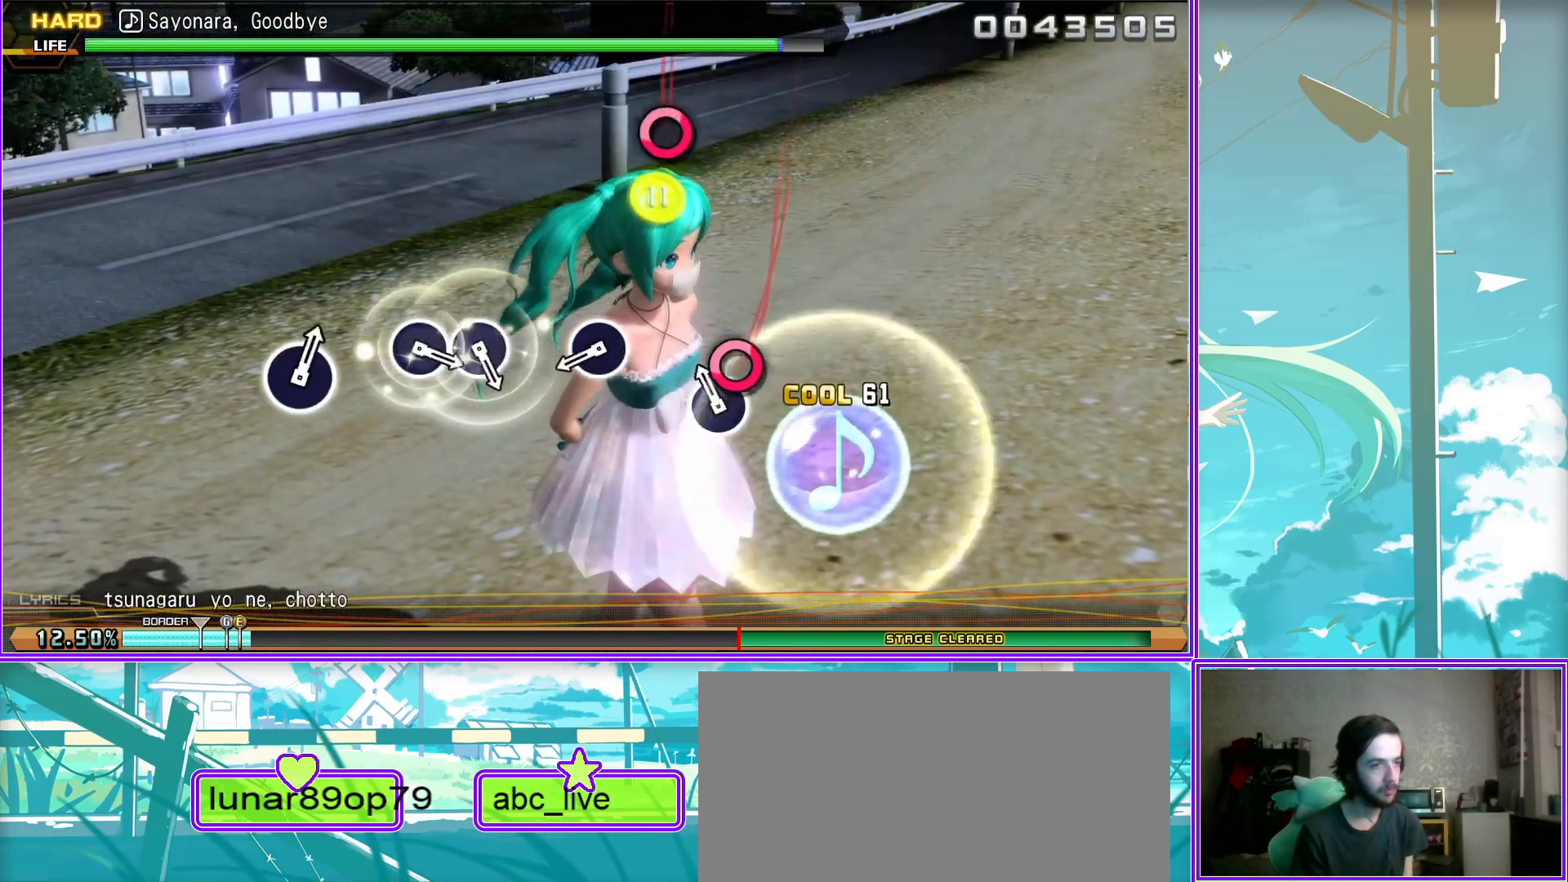
{"buttons": [], "left_stick": "center", "right_stick": "center", "events": [[50, "CIRCLE", "up"], [333, "CIRCLE", "down"], [417, "CIRCLE", "up"]]}
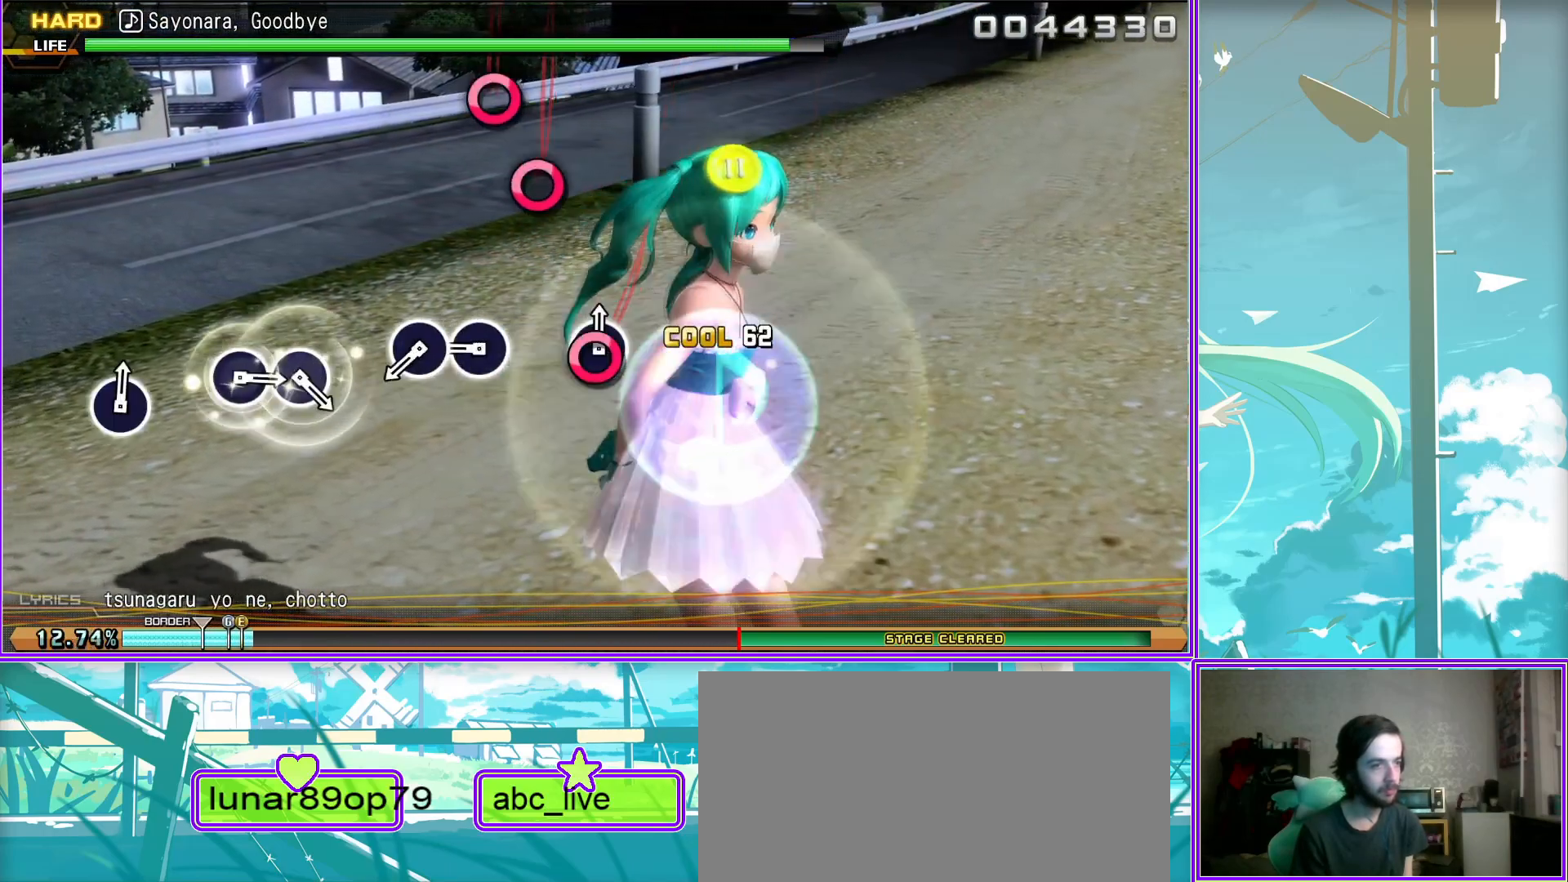
{"buttons": ["CIRCLE"], "left_stick": "center", "right_stick": "center", "events": [[33, "CIRCLE", "down"], [117, "CIRCLE", "up"], [400, "CIRCLE", "down"]]}
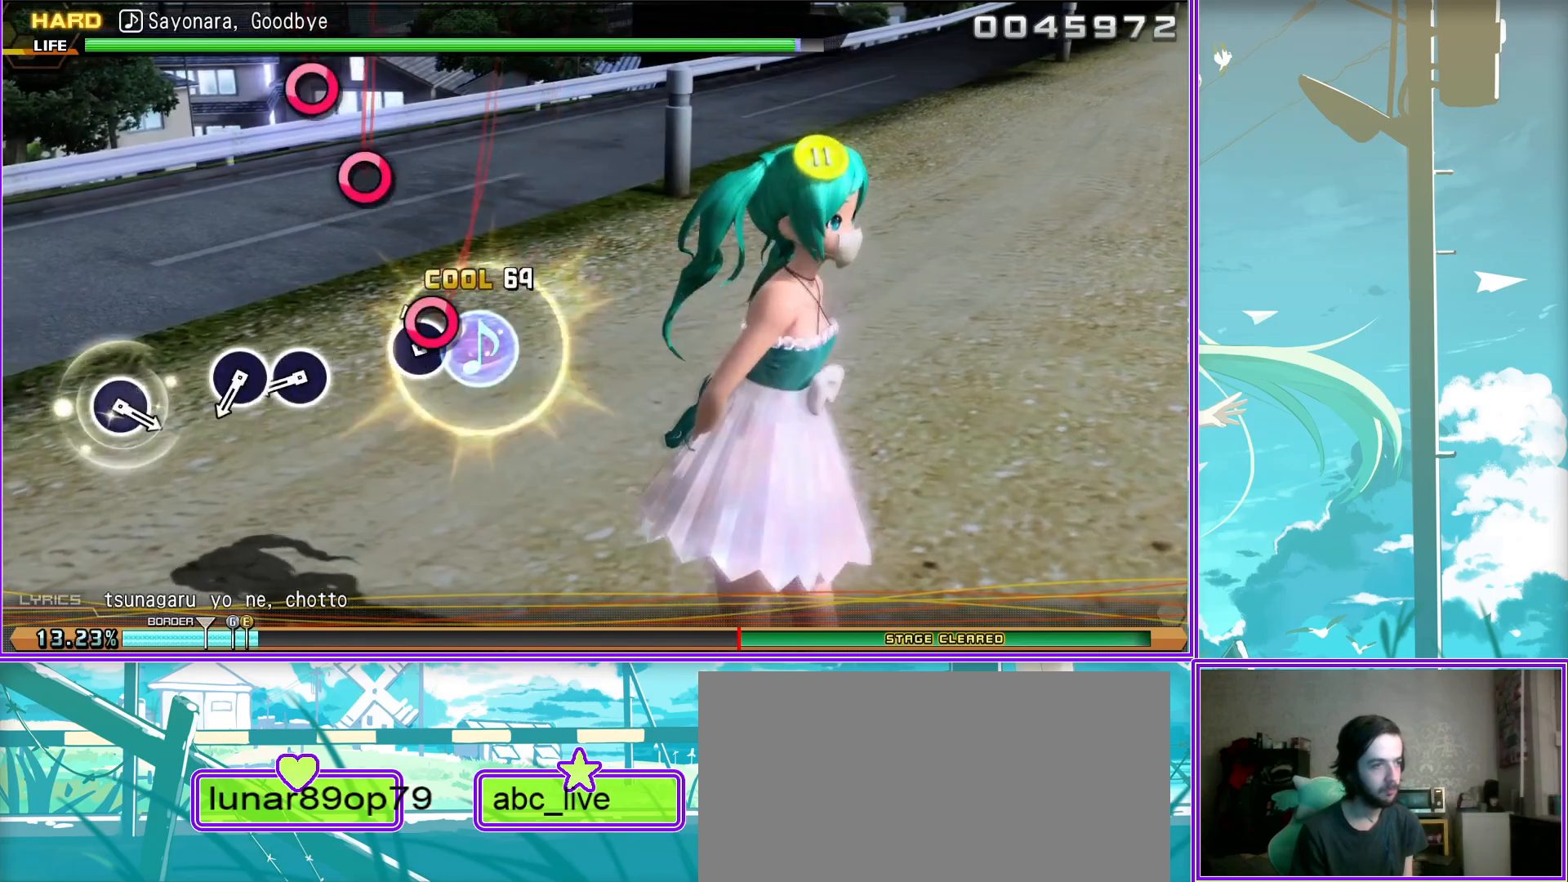
{"buttons": [], "left_stick": "center", "right_stick": "center", "events": [[17, "CIRCLE", "up"], [133, "CIRCLE", "down"], [200, "CIRCLE", "up"]]}
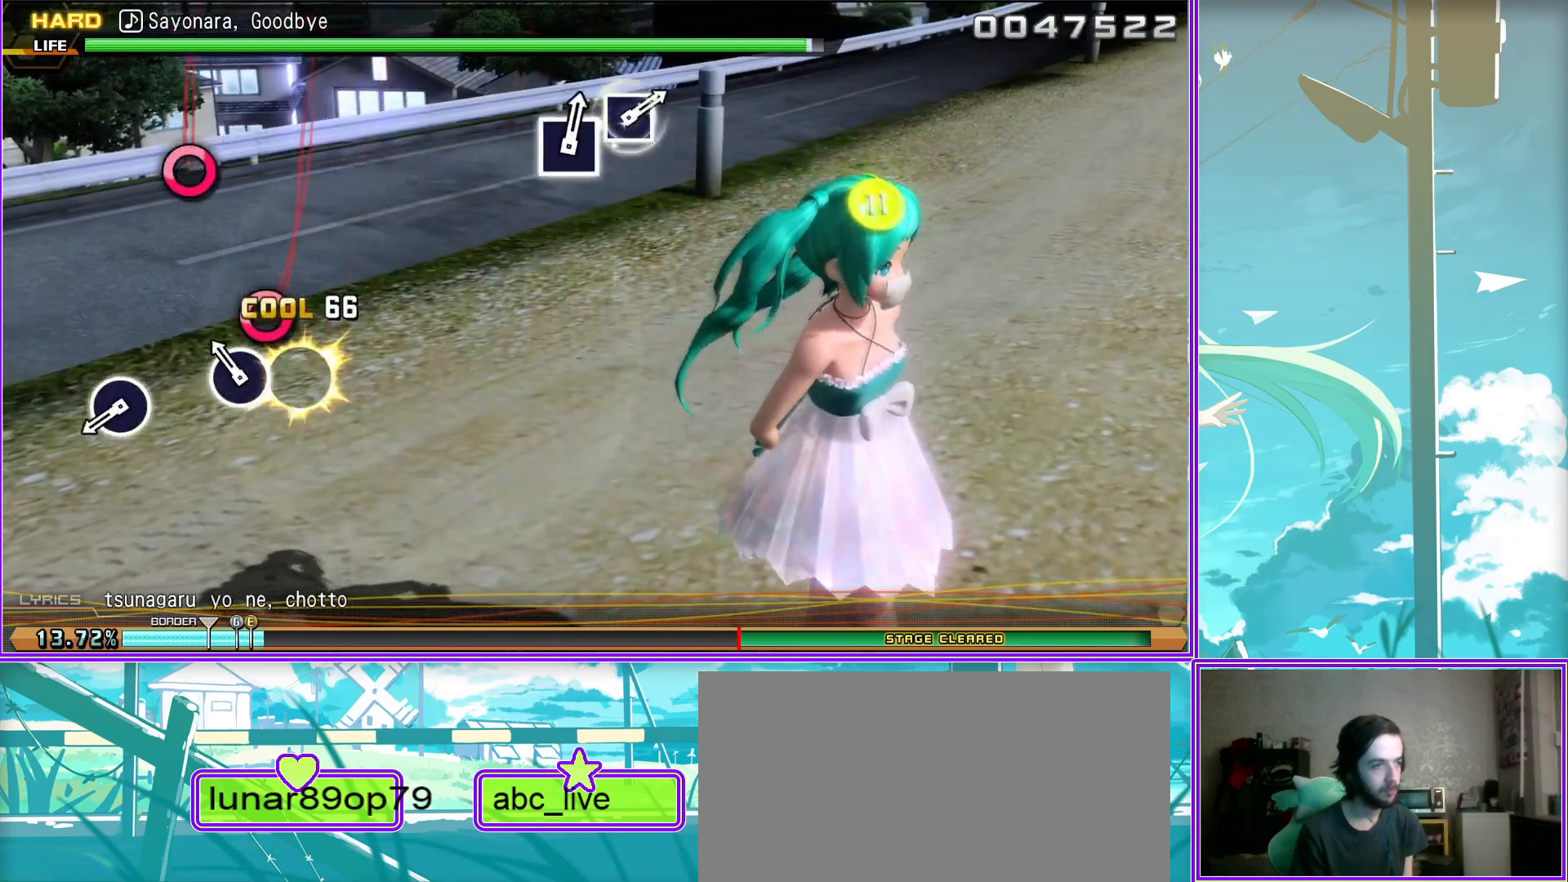
{"buttons": [], "left_stick": "center", "right_stick": "center", "events": [[17, "CIRCLE", "down"], [100, "CIRCLE", "up"]]}
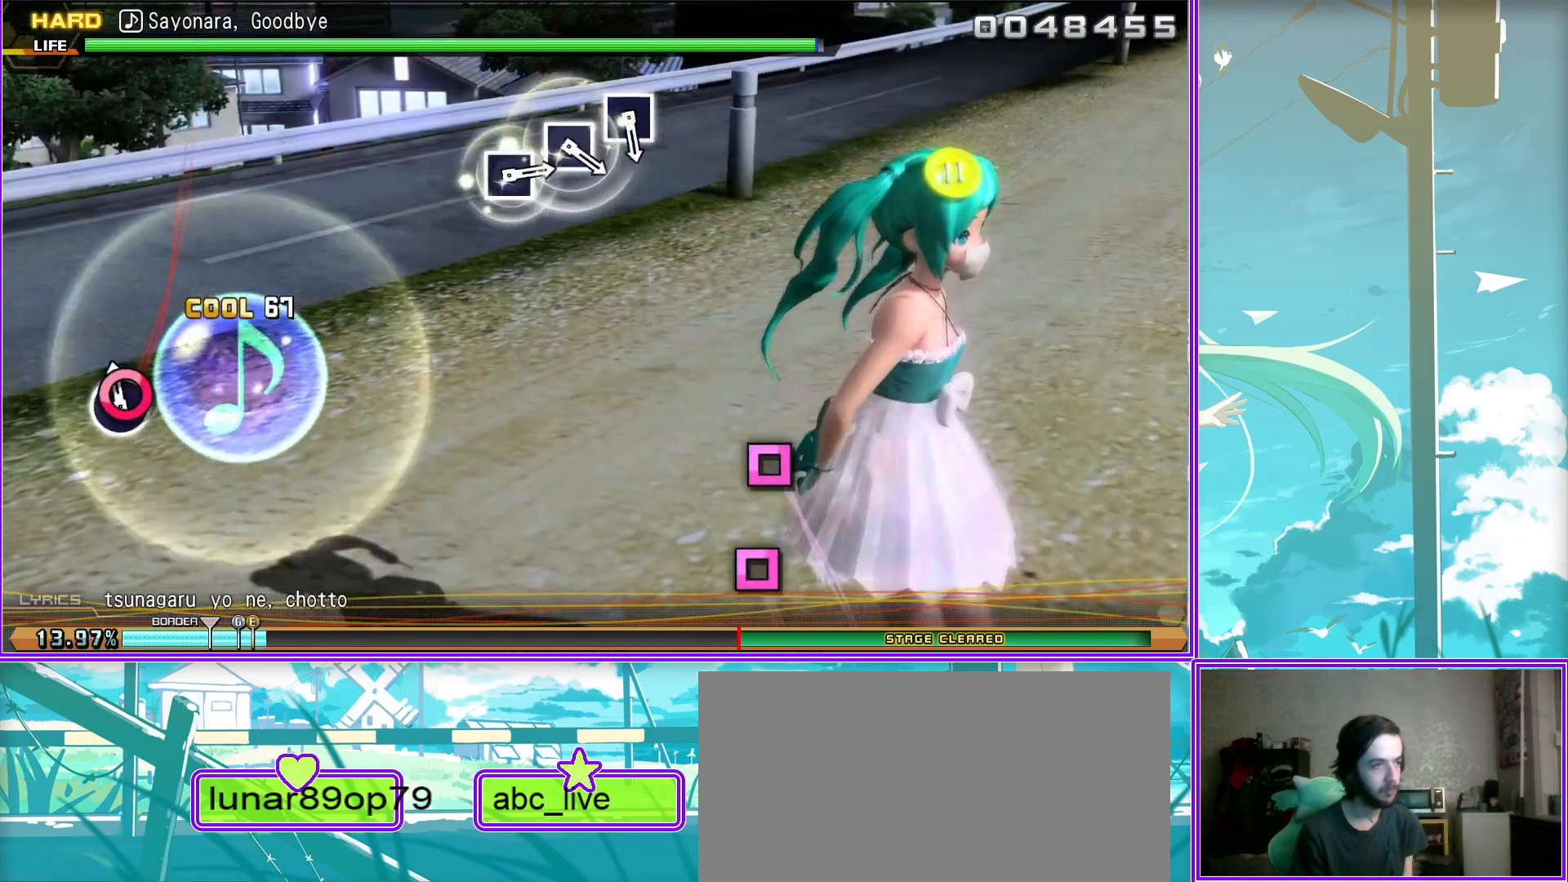
{"buttons": ["SQUARE"], "left_stick": "center", "right_stick": "center", "events": [[283, "SQUARE", "down"], [350, "SQUARE", "up"], [500, "SQUARE", "down"]]}
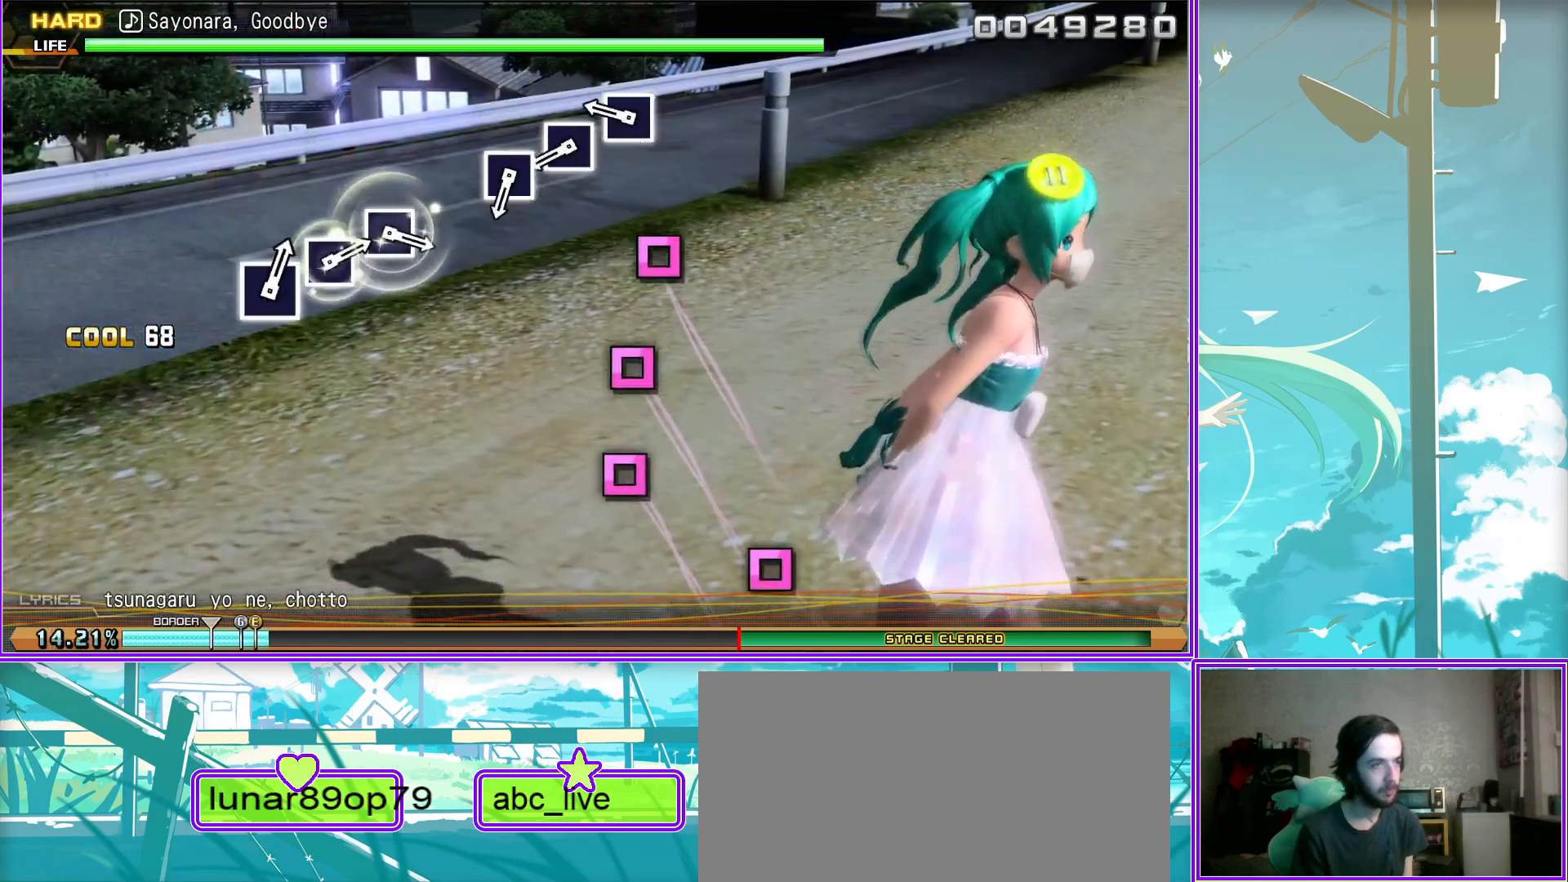
{"buttons": [], "left_stick": "center", "right_stick": "center", "events": [[50, "SQUARE", "up"], [150, "SQUARE", "down"], [267, "SQUARE", "up"]]}
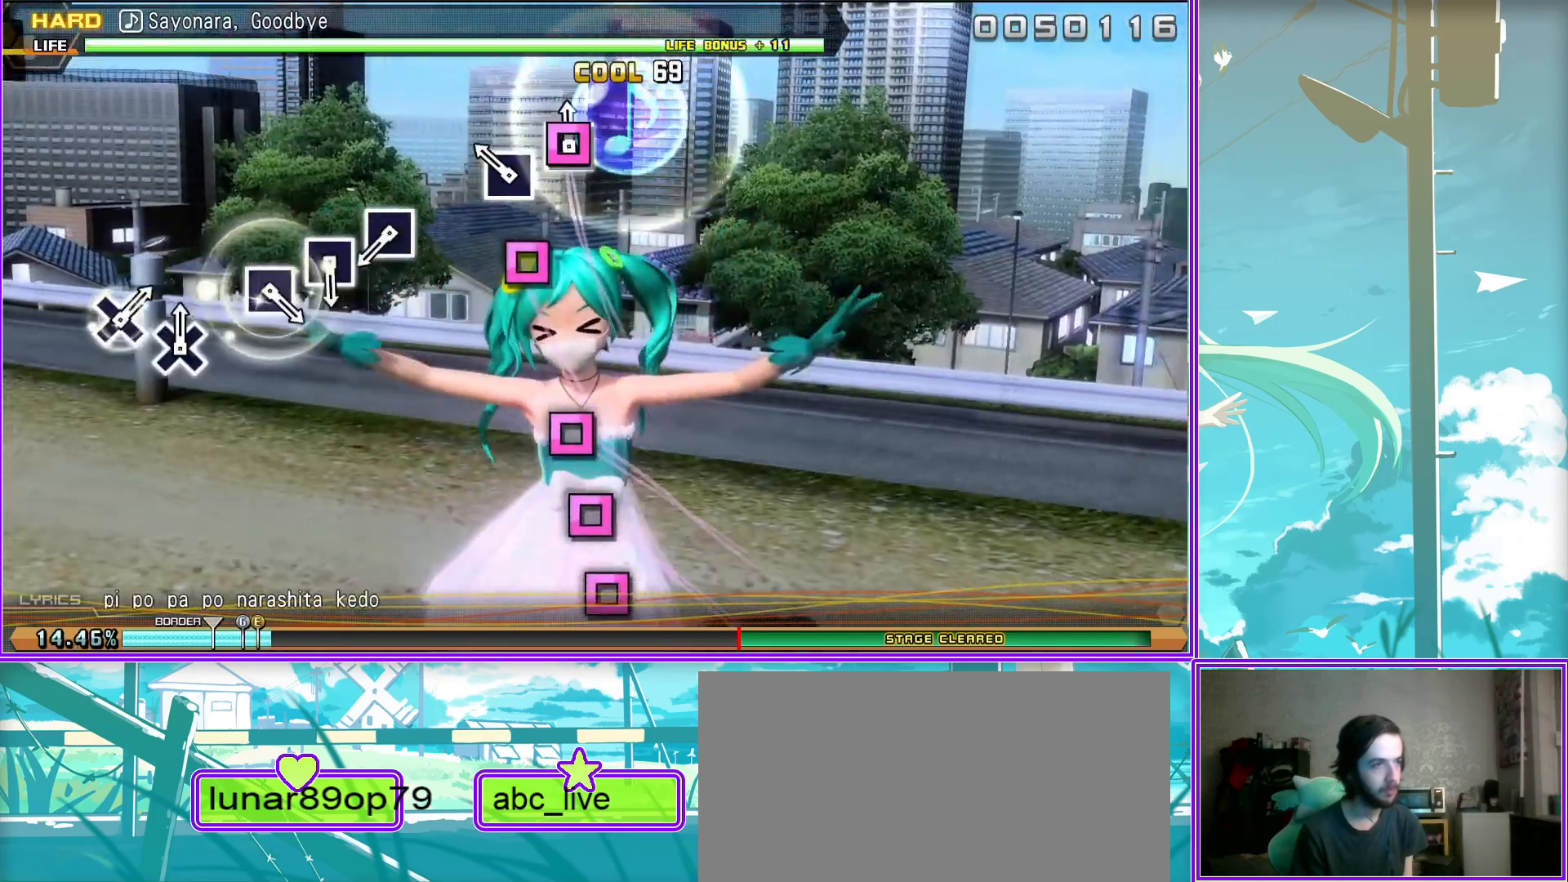
{"buttons": ["SQUARE"], "left_stick": "center", "right_stick": "center", "events": [[67, "SQUARE", "down"], [167, "SQUARE", "up"], [283, "SQUARE", "down"], [383, "SQUARE", "up"], [483, "SQUARE", "down"]]}
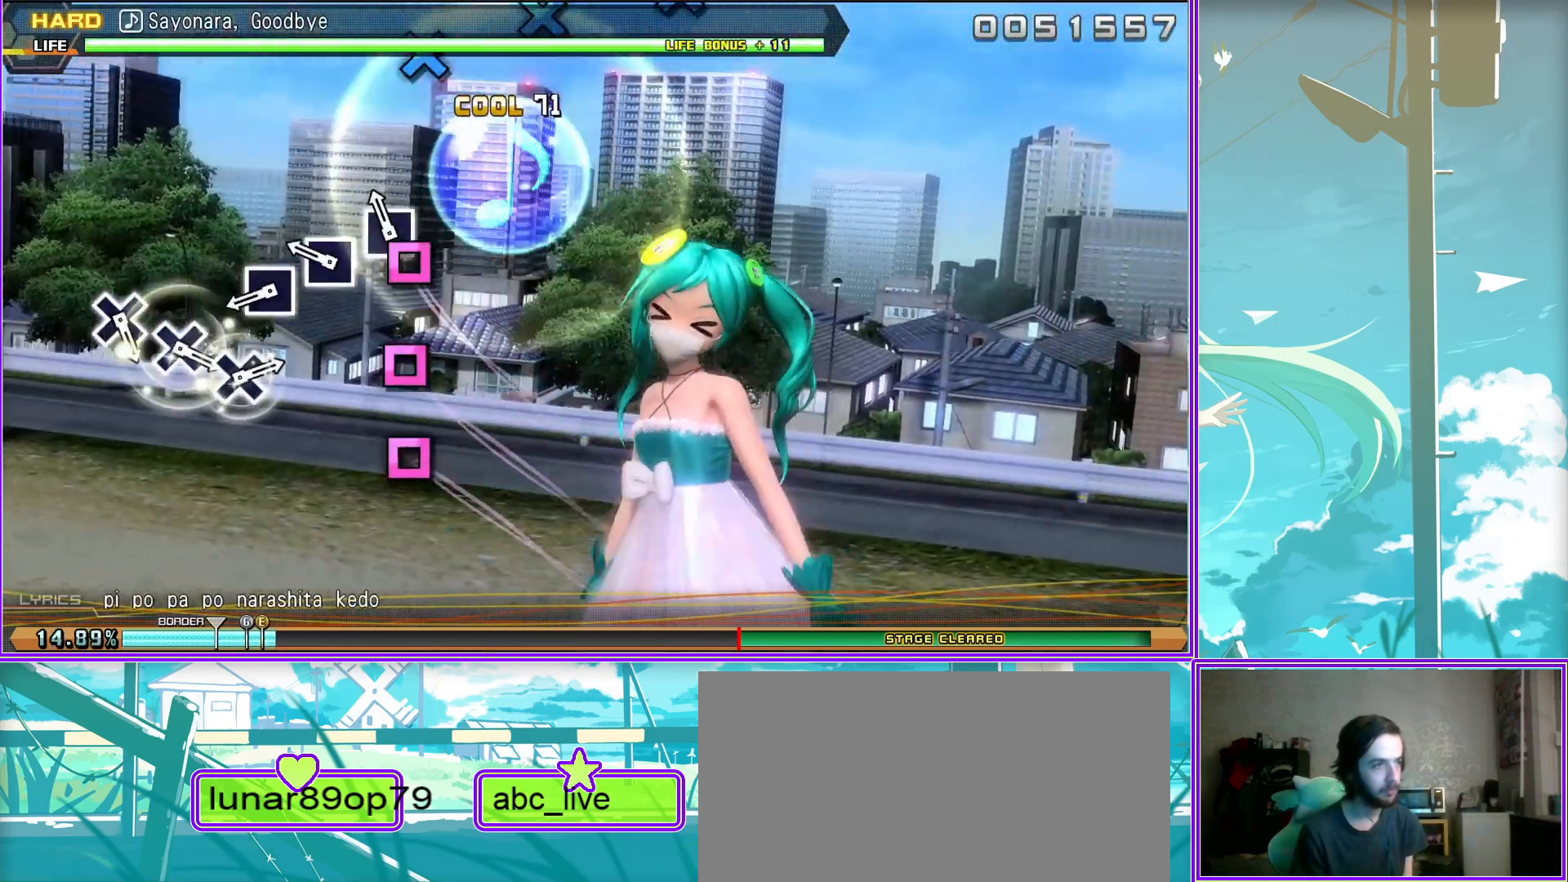
{"buttons": [], "left_stick": "center", "right_stick": "center", "events": [[50, "SQUARE", "up"], [300, "CROSS", "down"], [400, "CROSS", "up"]]}
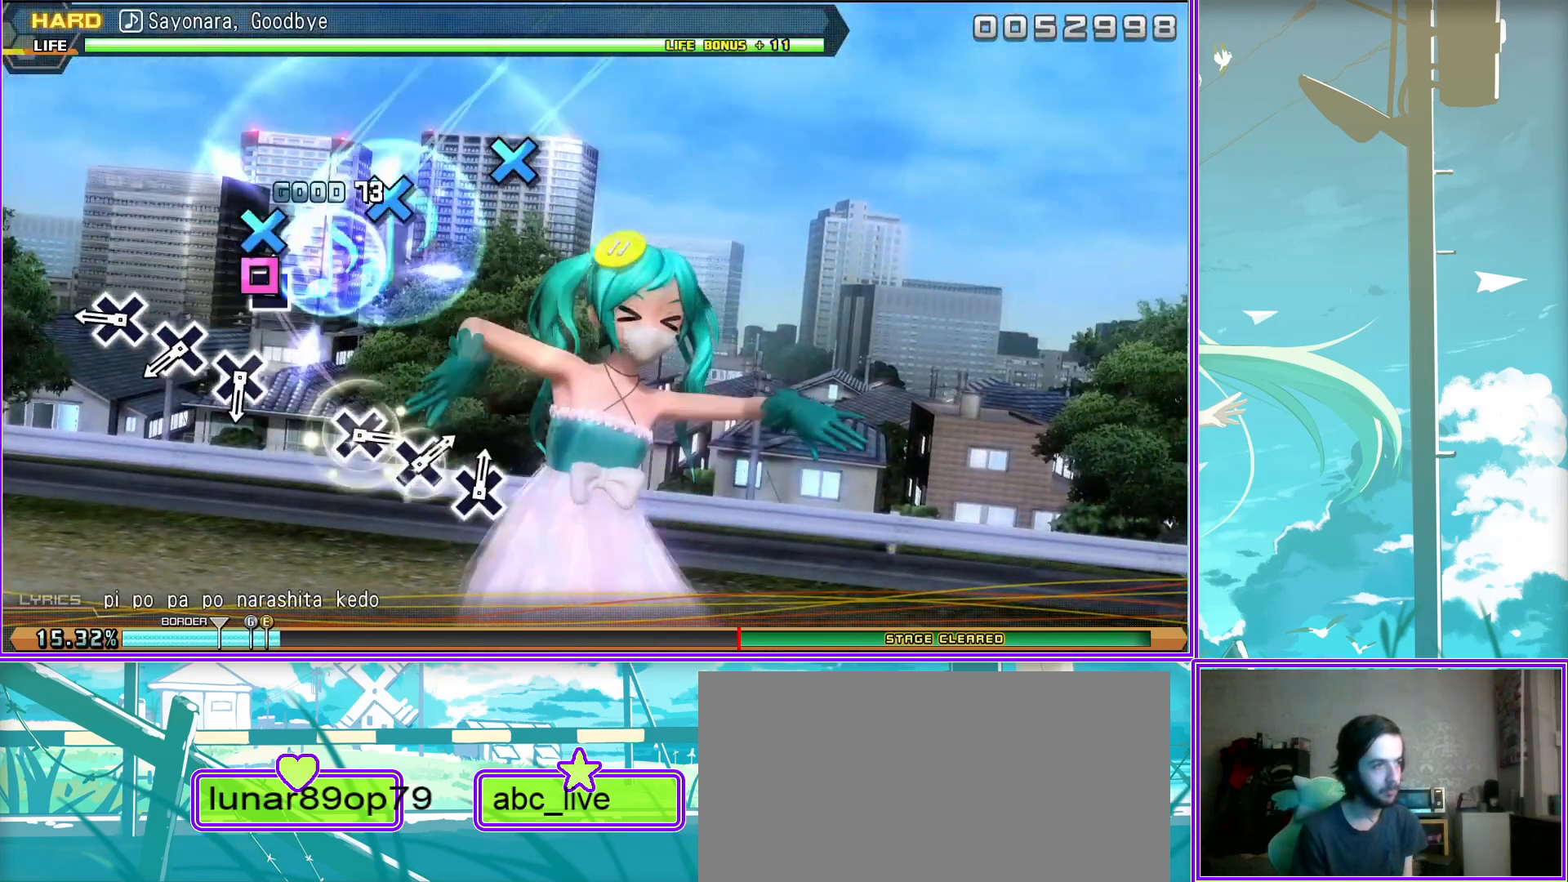
{"buttons": [], "left_stick": "center", "right_stick": "center", "events": [[17, "CROSS", "down"], [117, "CROSS", "up"], [183, "CROSS", "down"], [267, "CROSS", "up"]]}
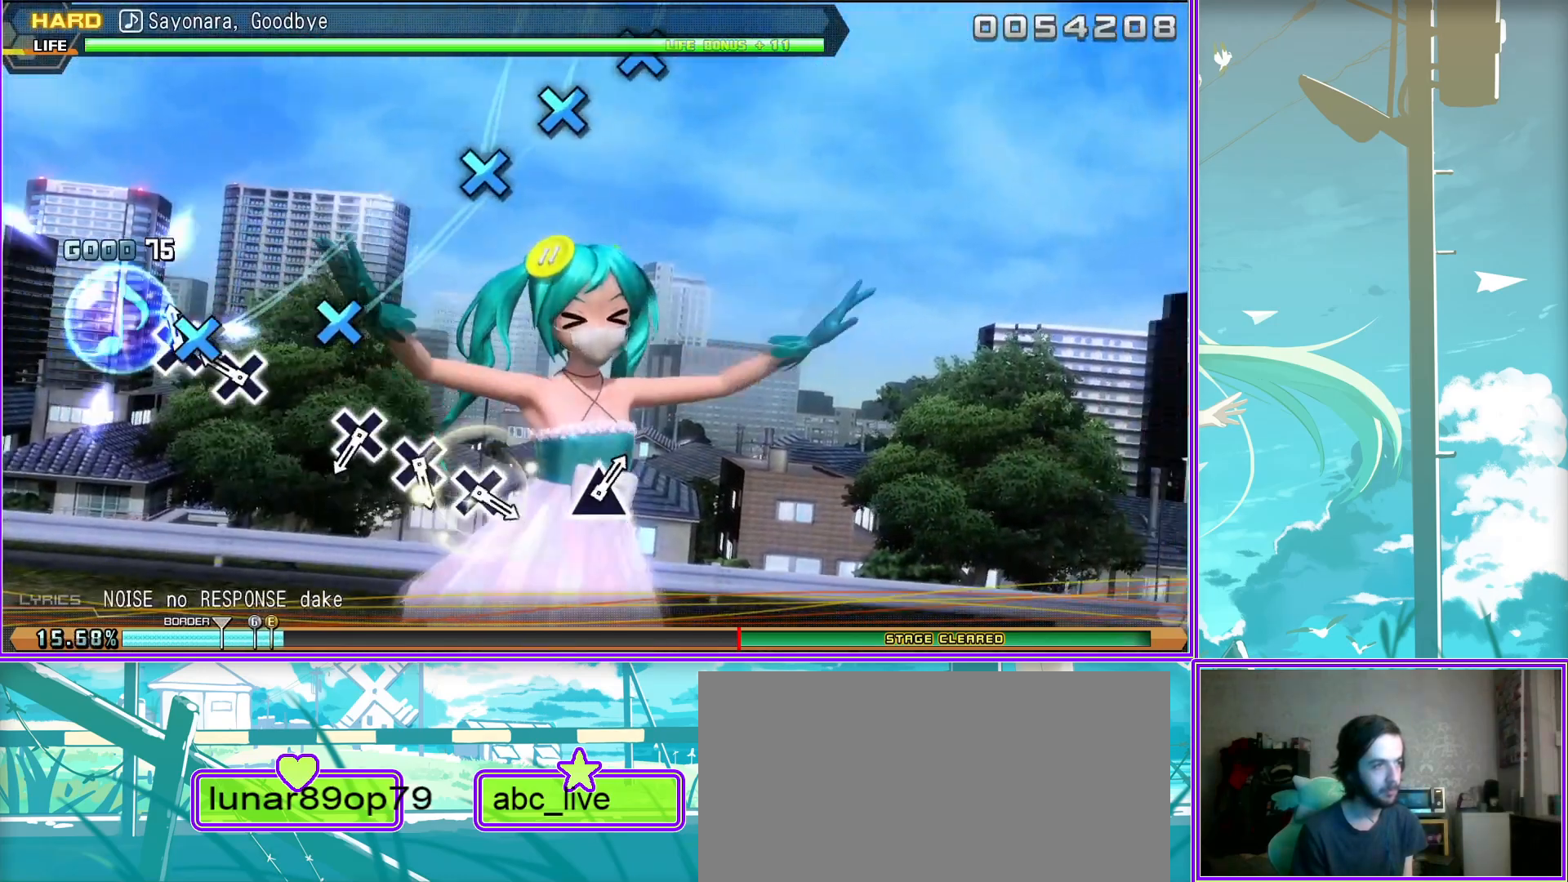
{"buttons": ["CROSS"], "left_stick": "center", "right_stick": "center", "events": [[83, "CROSS", "down"], [217, "CROSS", "up"], [283, "CROSS", "down"], [383, "CROSS", "up"], [500, "CROSS", "down"]]}
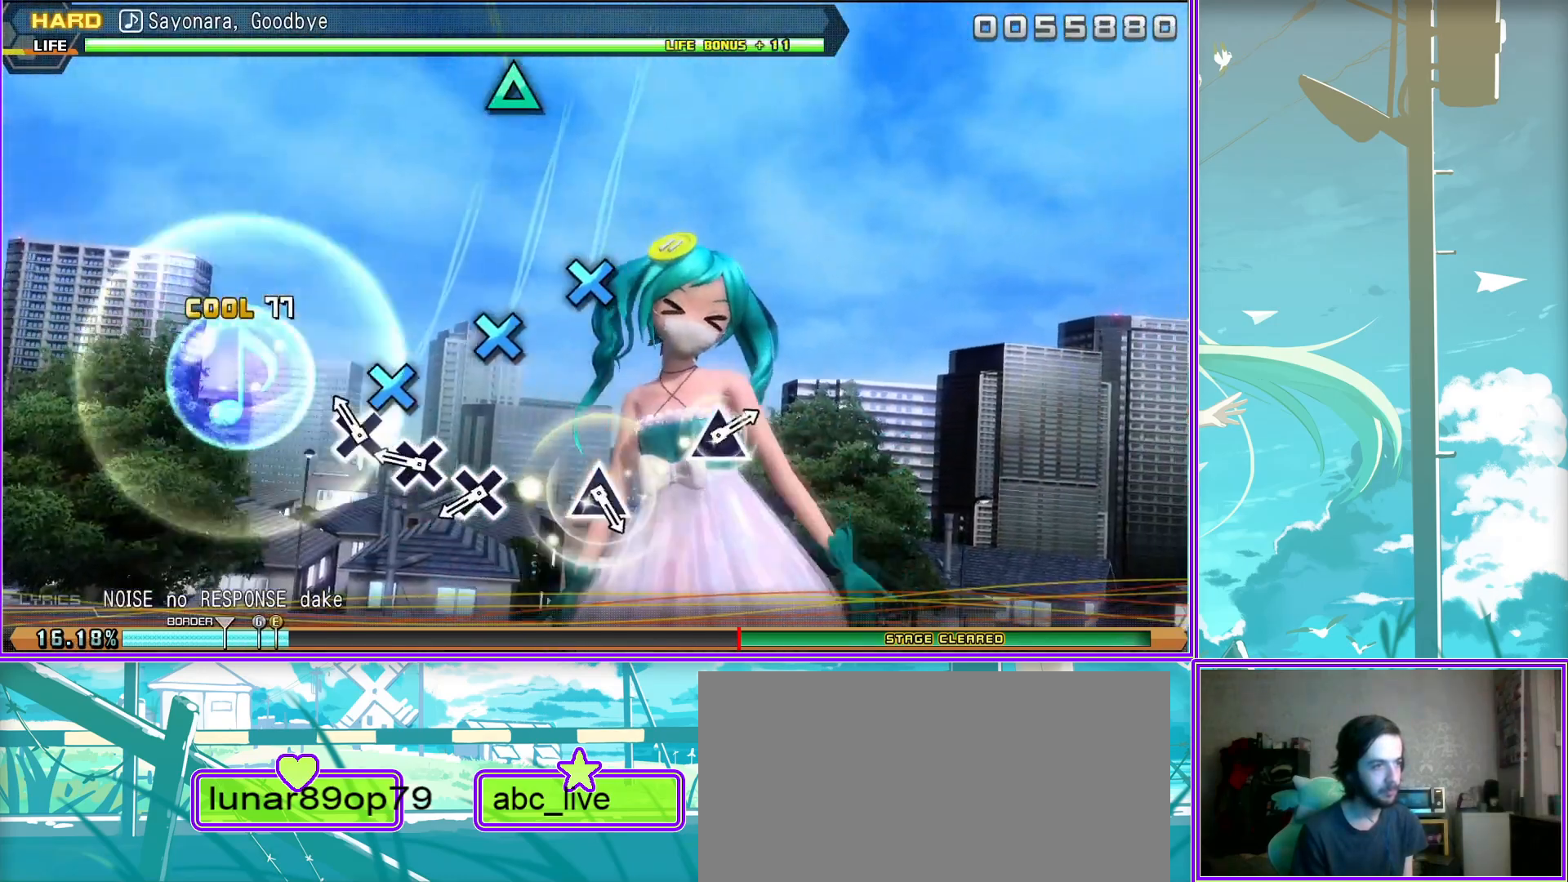
{"buttons": [], "left_stick": "center", "right_stick": "center", "events": [[67, "CROSS", "up"], [350, "TRIANGLE", "down"], [417, "TRIANGLE", "up"]]}
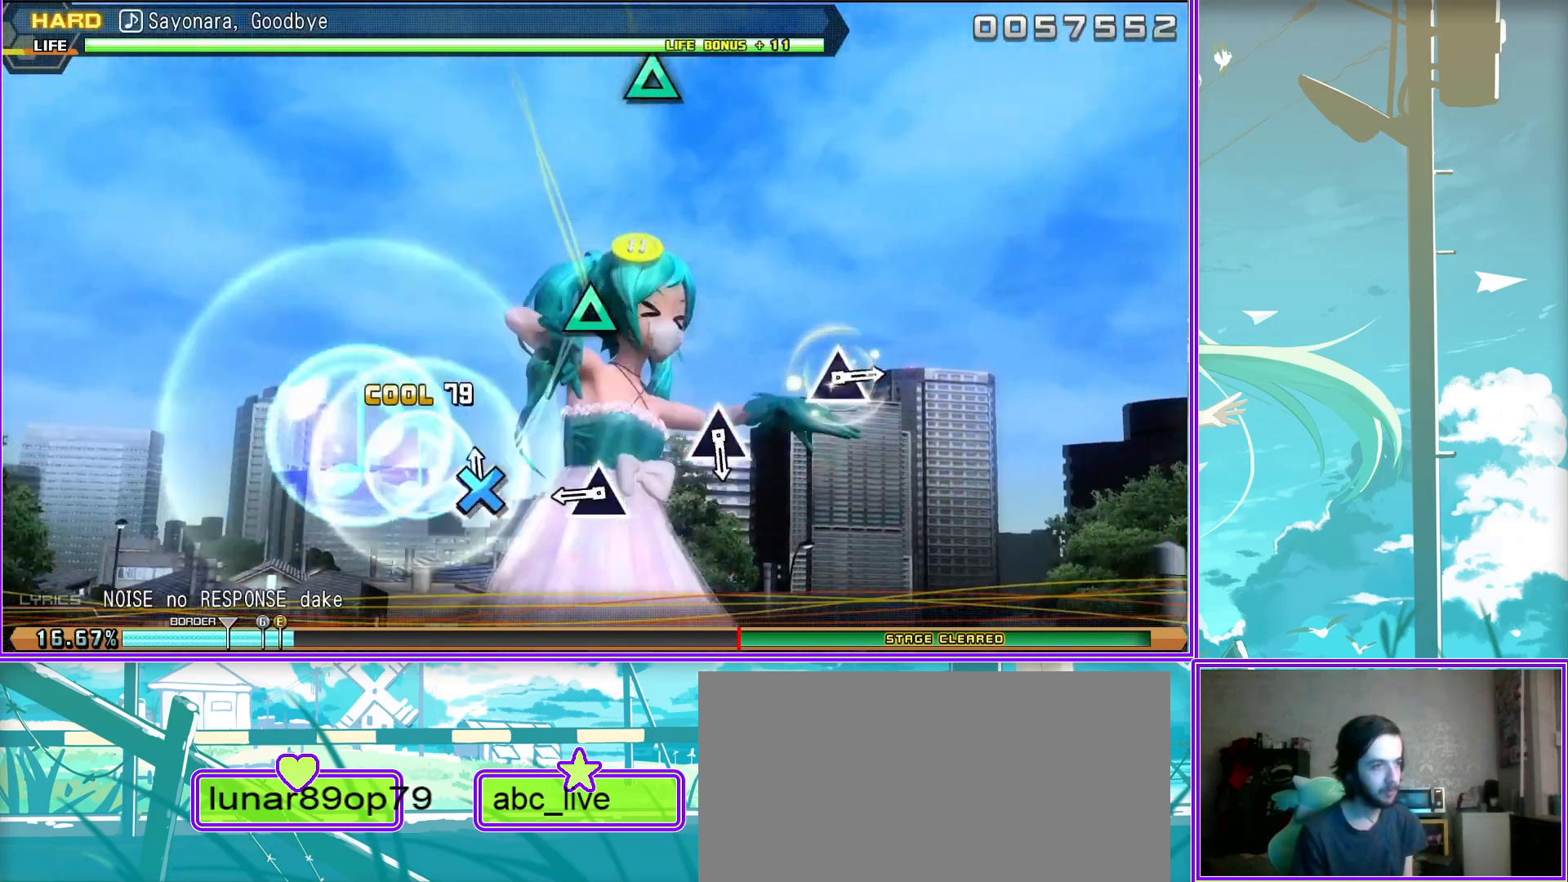
{"buttons": [], "left_stick": "center", "right_stick": "center", "events": [[250, "TRIANGLE", "down"], [317, "TRIANGLE", "up"]]}
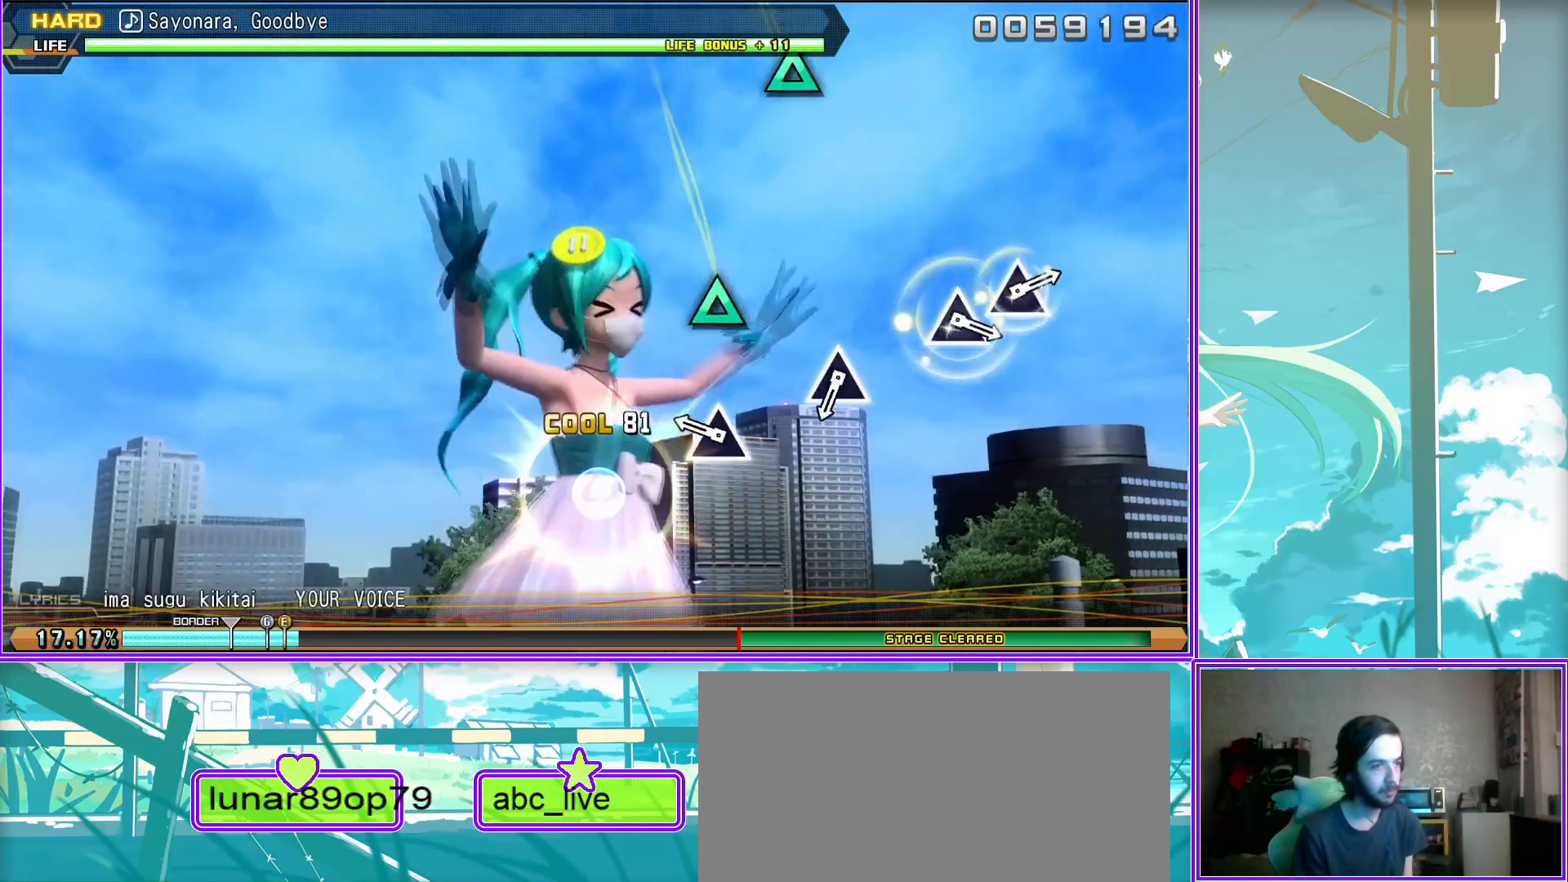
{"buttons": [], "left_stick": "center", "right_stick": "center", "events": [[133, "TRIANGLE", "down"], [217, "TRIANGLE", "up"]]}
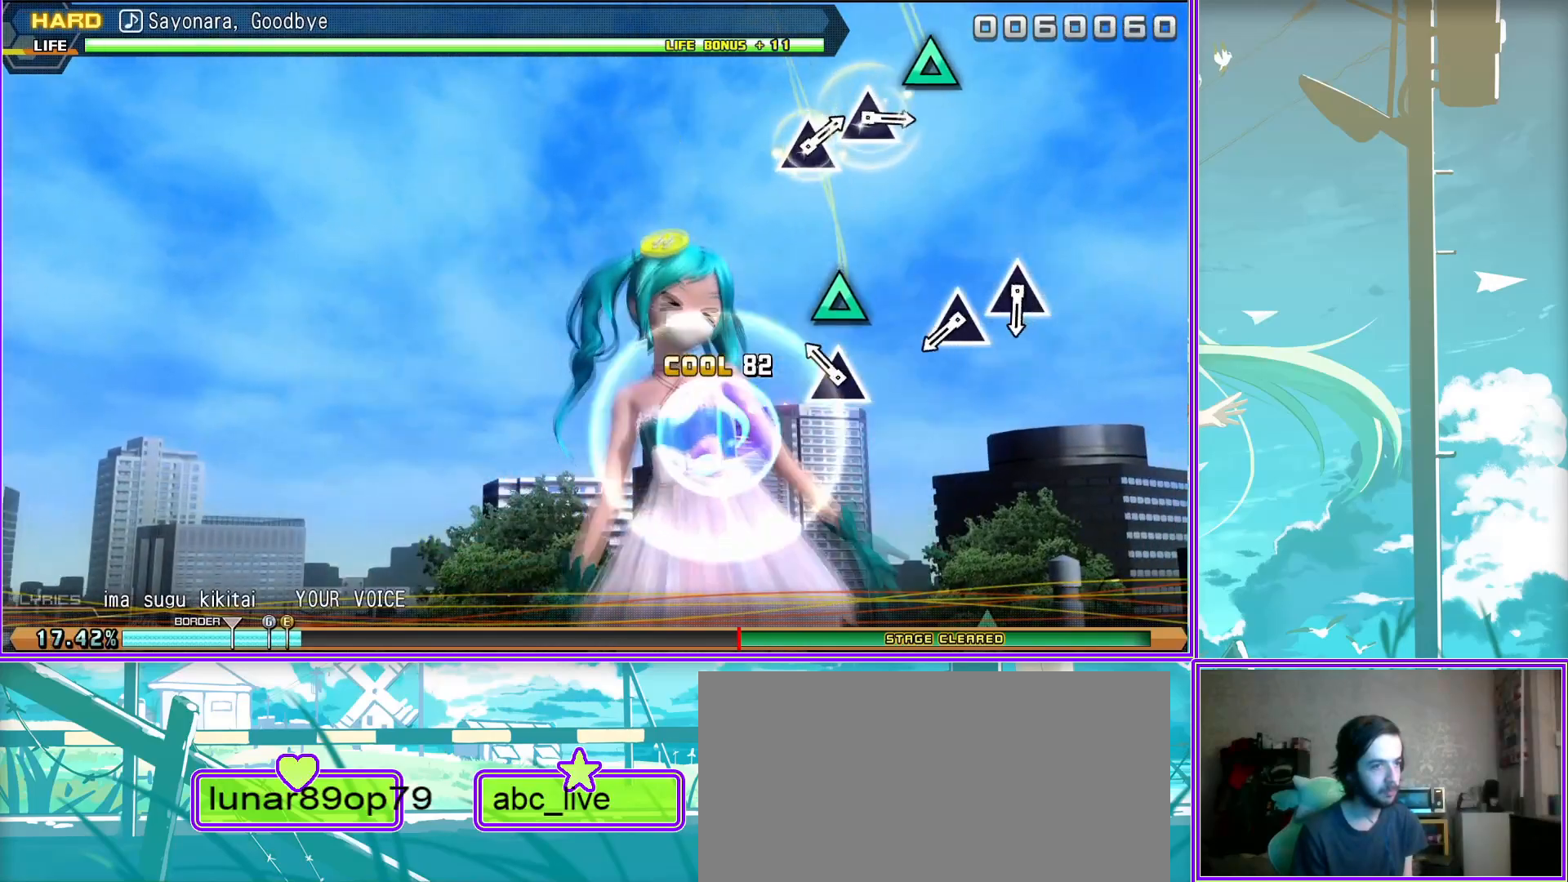
{"buttons": [], "left_stick": "center", "right_stick": "center", "events": [[33, "TRIANGLE", "down"], [100, "TRIANGLE", "up"], [217, "TRIANGLE", "down"], [283, "TRIANGLE", "up"]]}
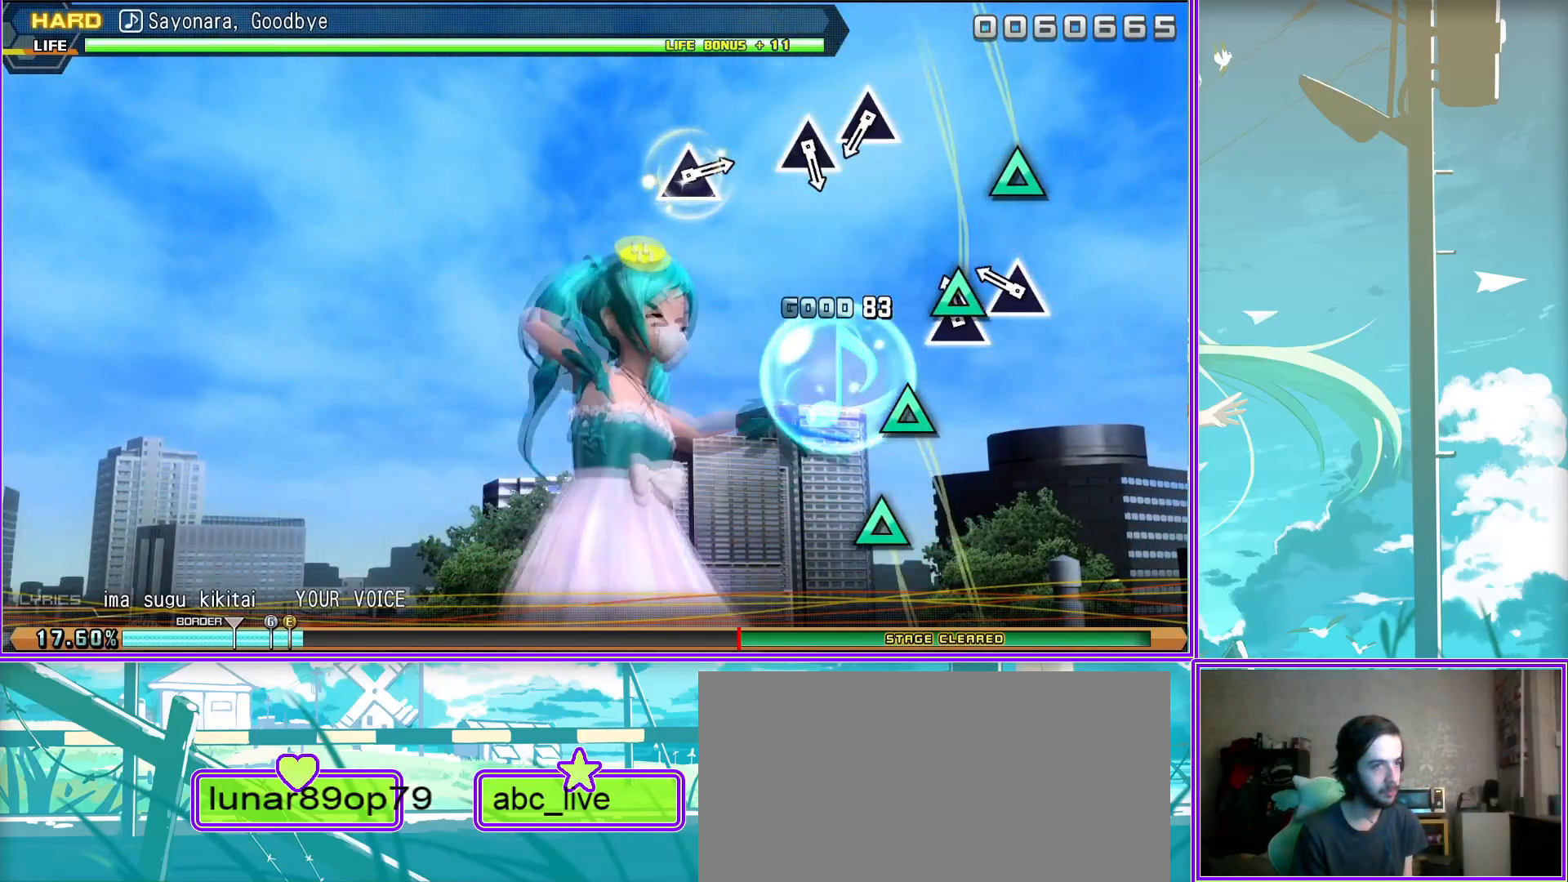
{"buttons": [], "left_stick": "center", "right_stick": "center", "events": [[117, "TRIANGLE", "down"], [183, "TRIANGLE", "up"], [317, "TRIANGLE", "down"], [383, "TRIANGLE", "up"]]}
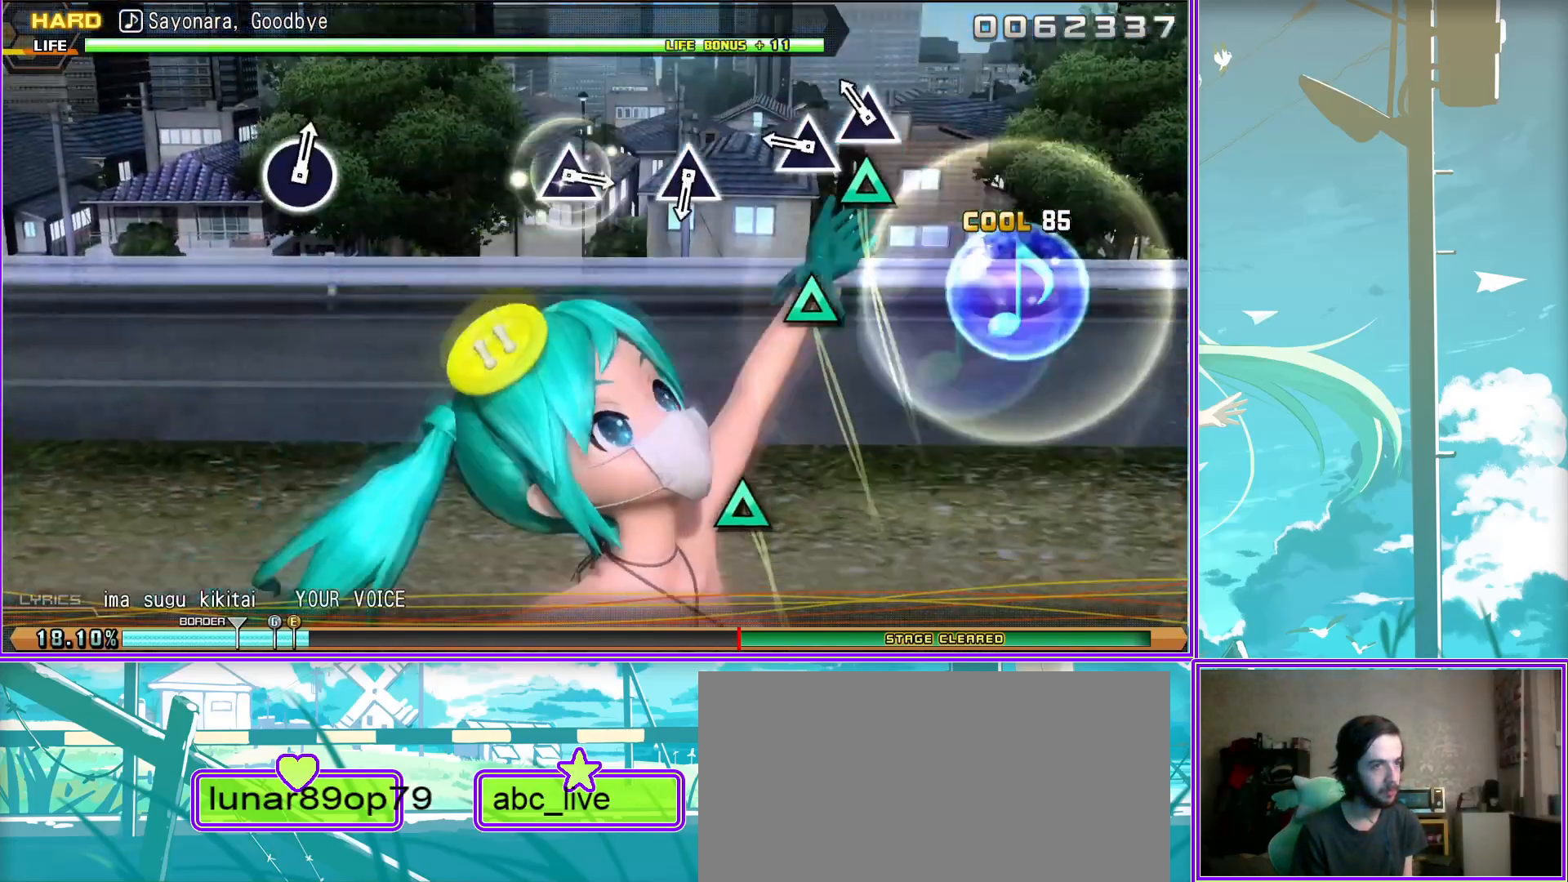
{"buttons": [], "left_stick": "center", "right_stick": "center", "events": [[217, "TRIANGLE", "down"], [283, "TRIANGLE", "up"]]}